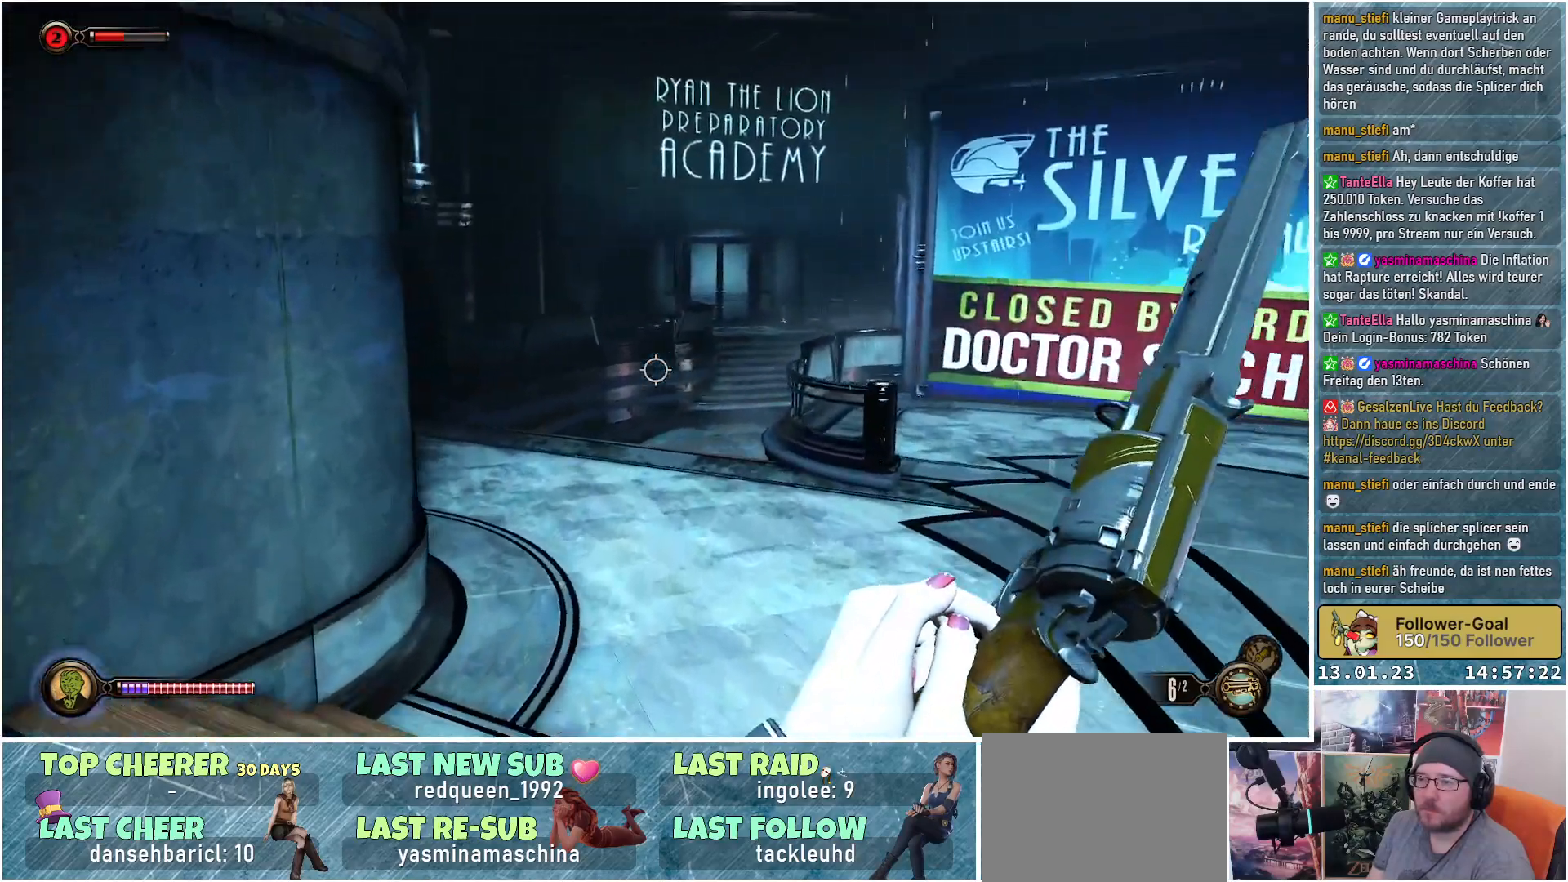
Gameplay with a controller (Xbox layout); each line is a JSON object with the inputs held at the frame after it. "events" lists button and stick changes between this image and that frame as [ms after this image, input, new state], when the widget could be followed in between.
{"buttons": [], "left_stick": "up", "right_stick": "center", "events": [[417, "right_stick", "center"]]}
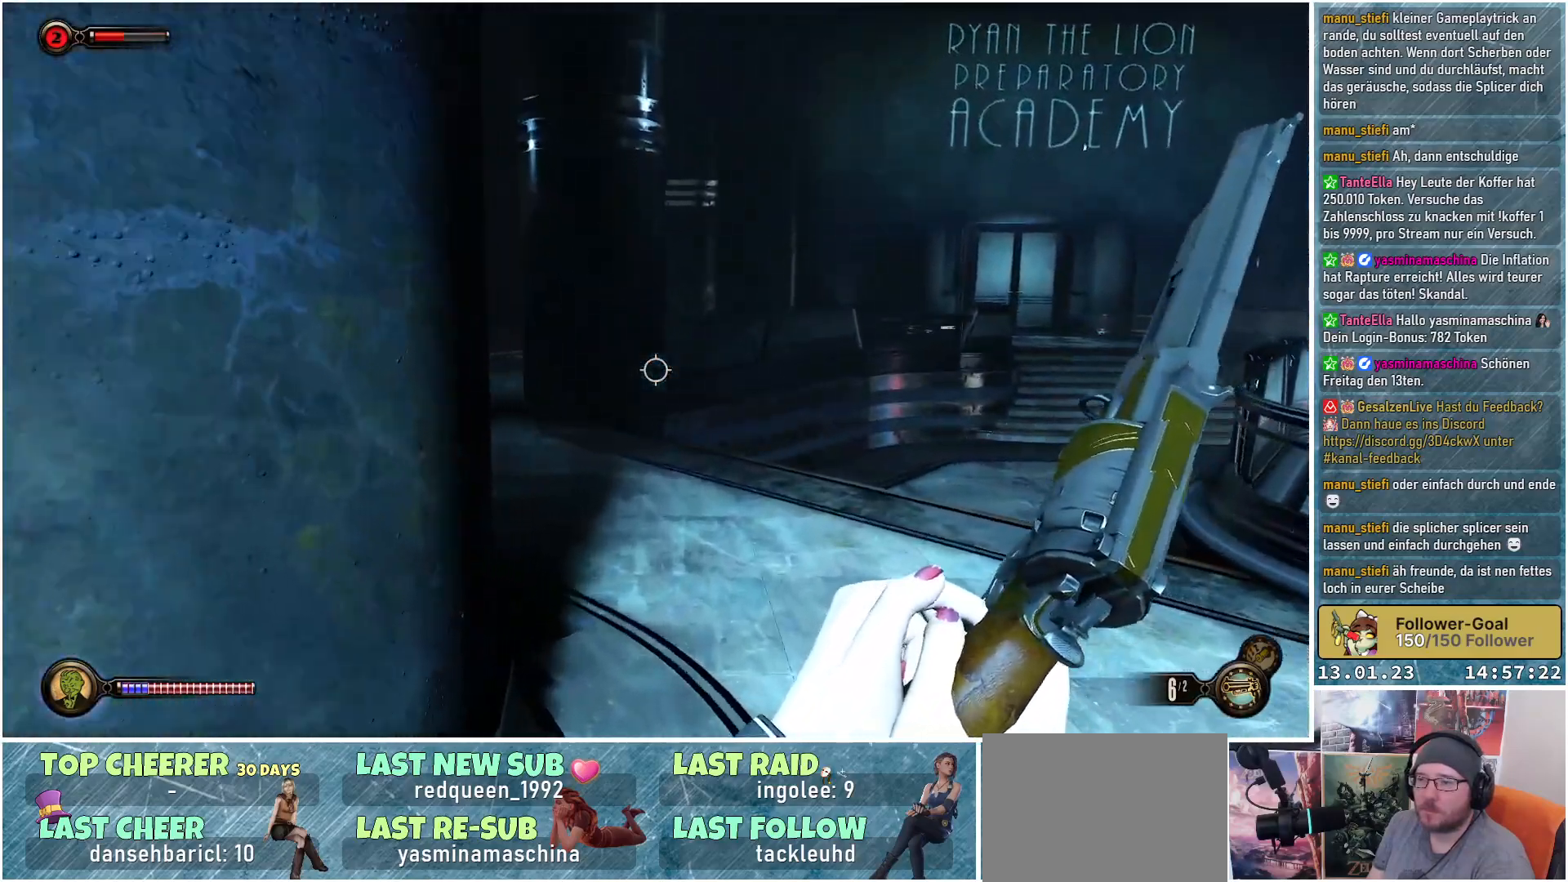
{"buttons": [], "left_stick": "up", "right_stick": "right", "events": [[134, "right_stick", "right"]]}
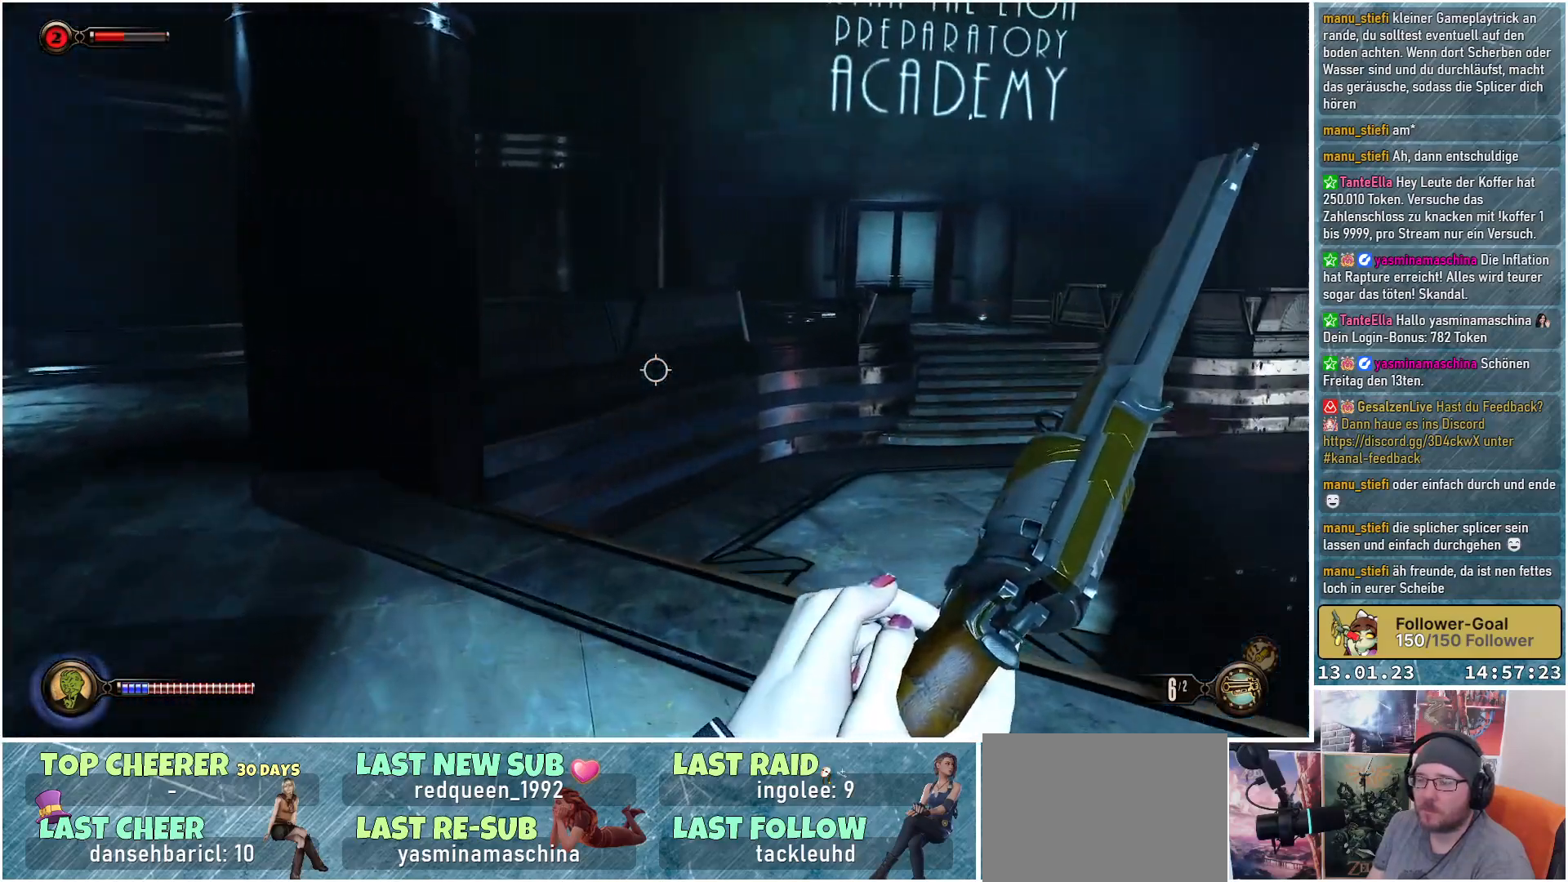
{"buttons": [], "left_stick": "up", "right_stick": "center", "events": [[434, "right_stick", "center"]]}
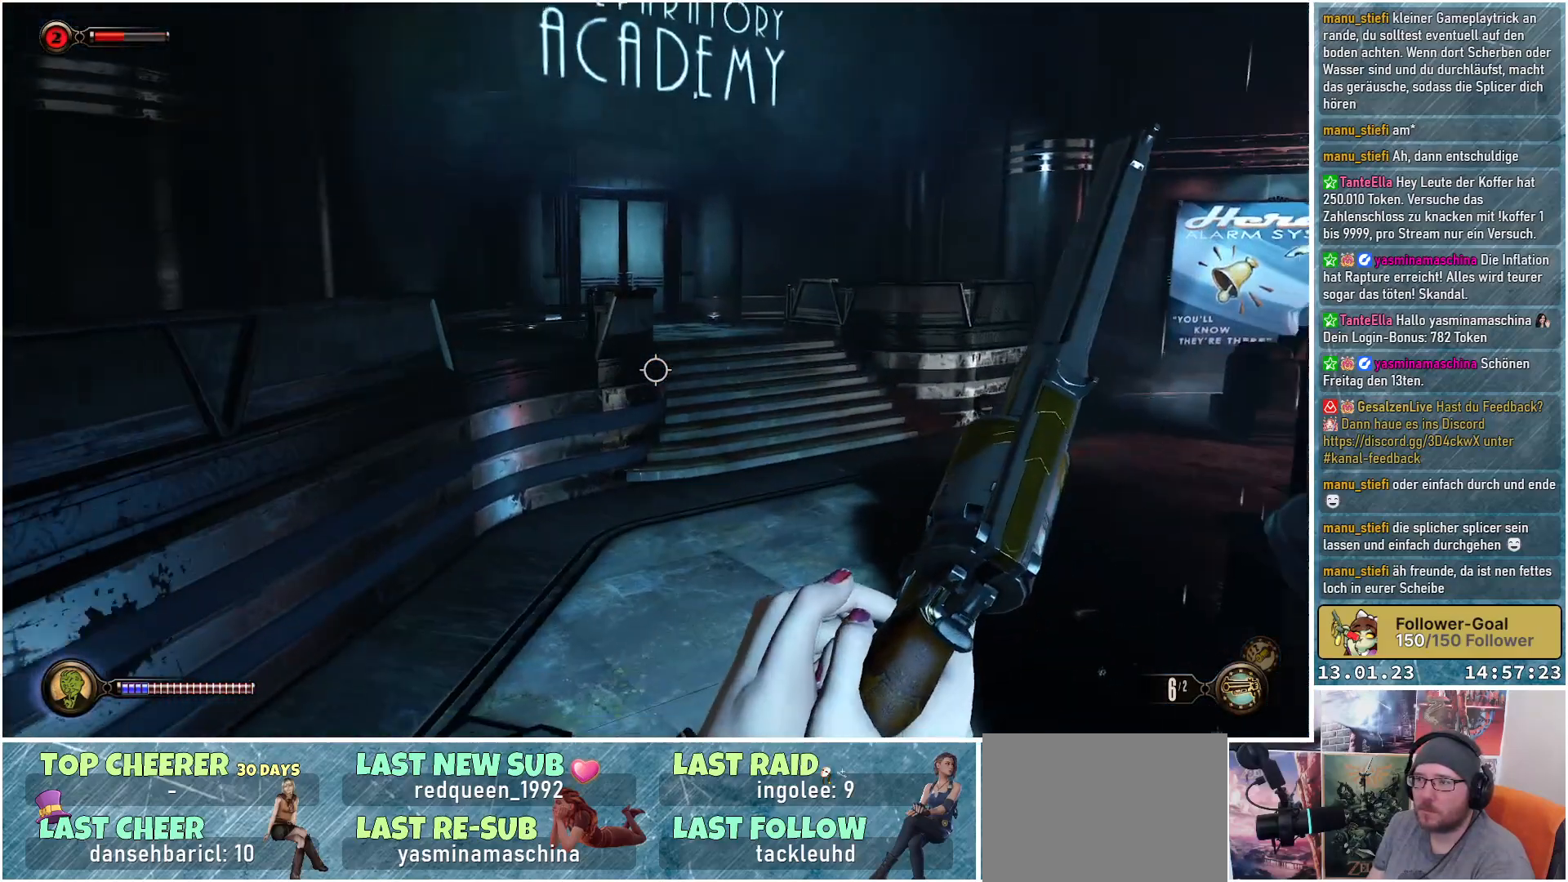
{"buttons": [], "left_stick": "up", "right_stick": "center", "events": [[34, "right_stick", "up"], [301, "right_stick", "center"]]}
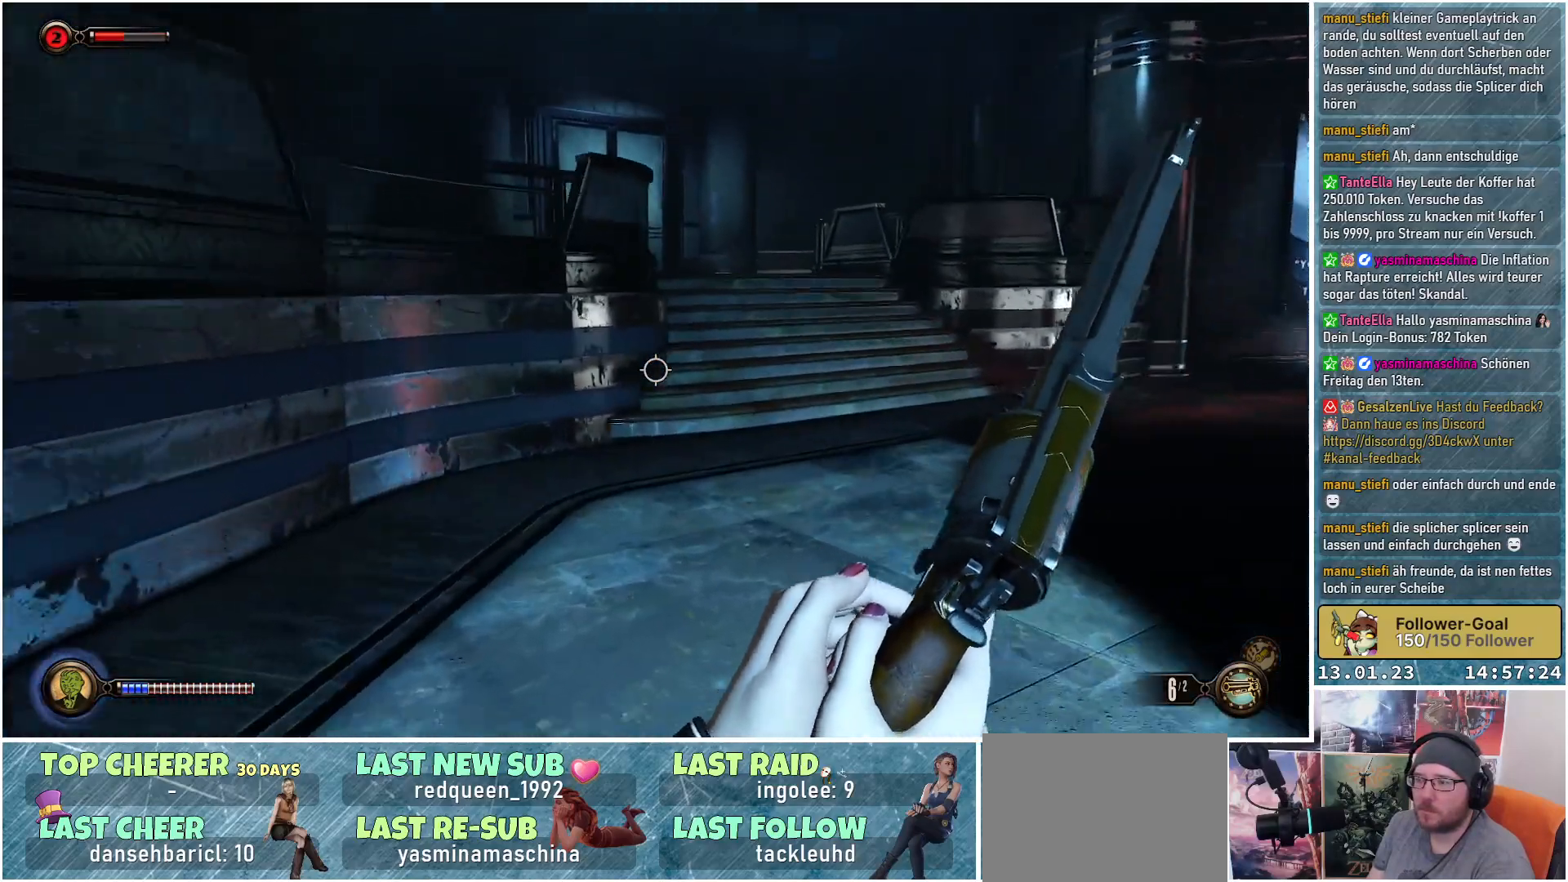
{"buttons": [], "left_stick": "up", "right_stick": "up", "events": [[117, "right_stick", "up"]]}
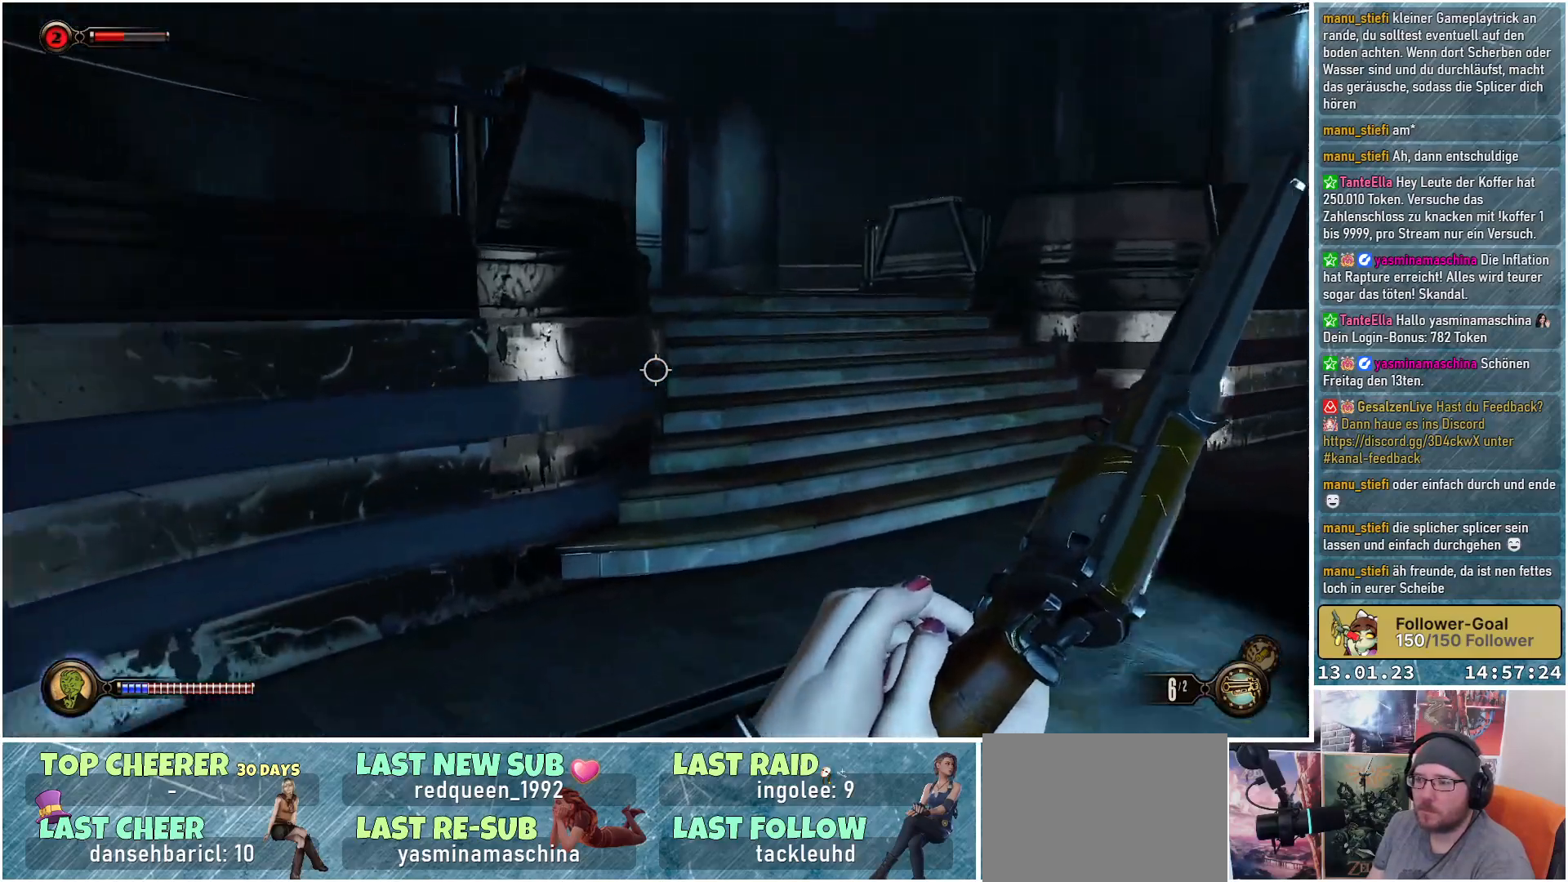
{"buttons": [], "left_stick": "up", "right_stick": "left", "events": [[67, "right_stick", "up-left"], [251, "right_stick", "left"]]}
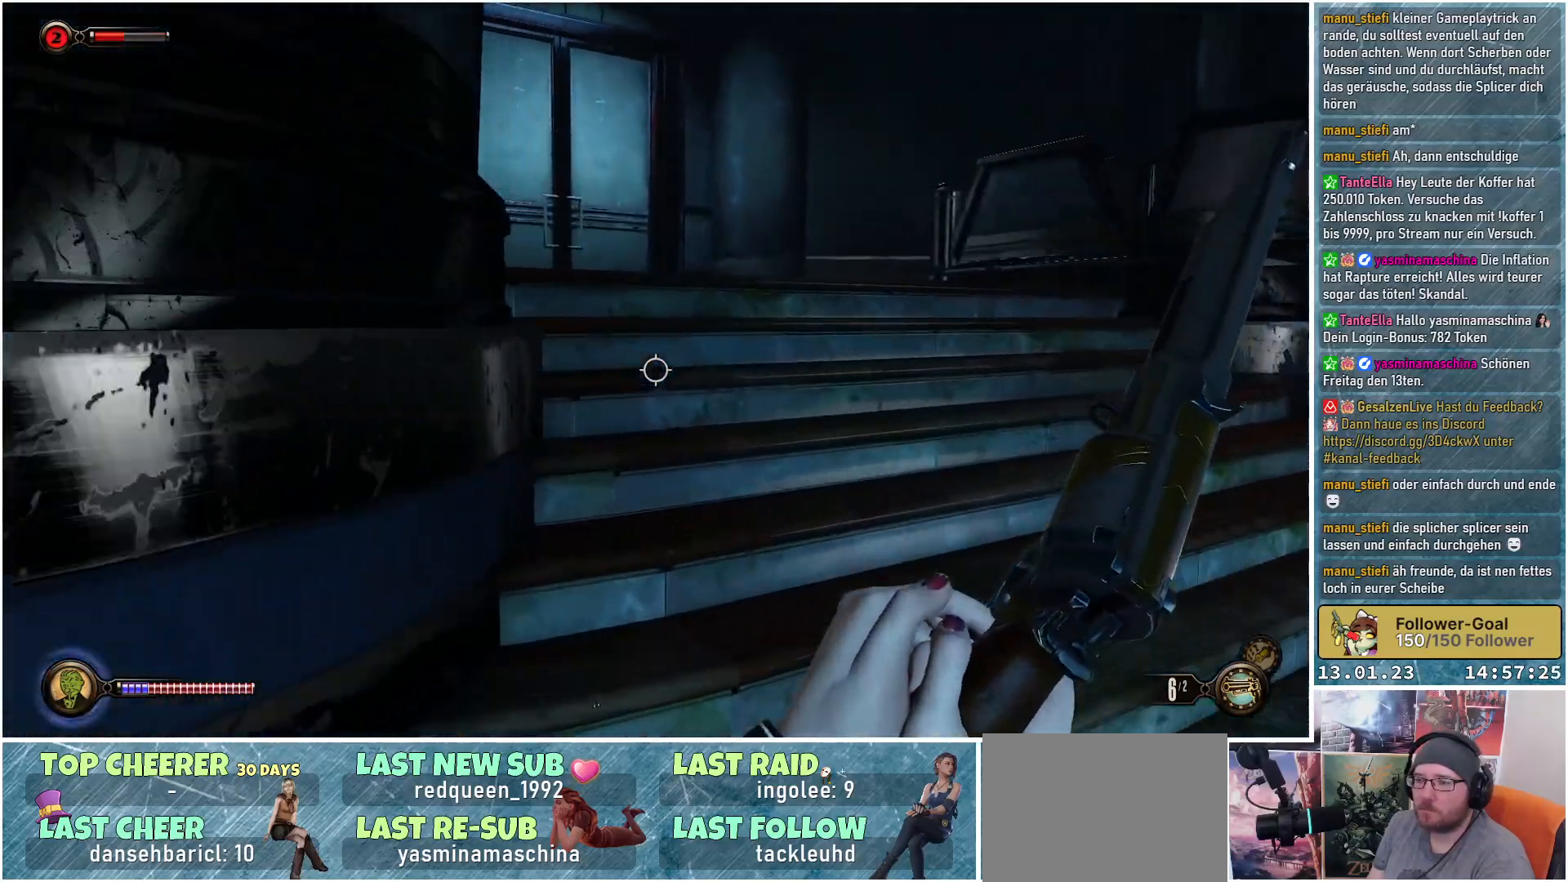
{"buttons": [], "left_stick": "up", "right_stick": "left", "events": []}
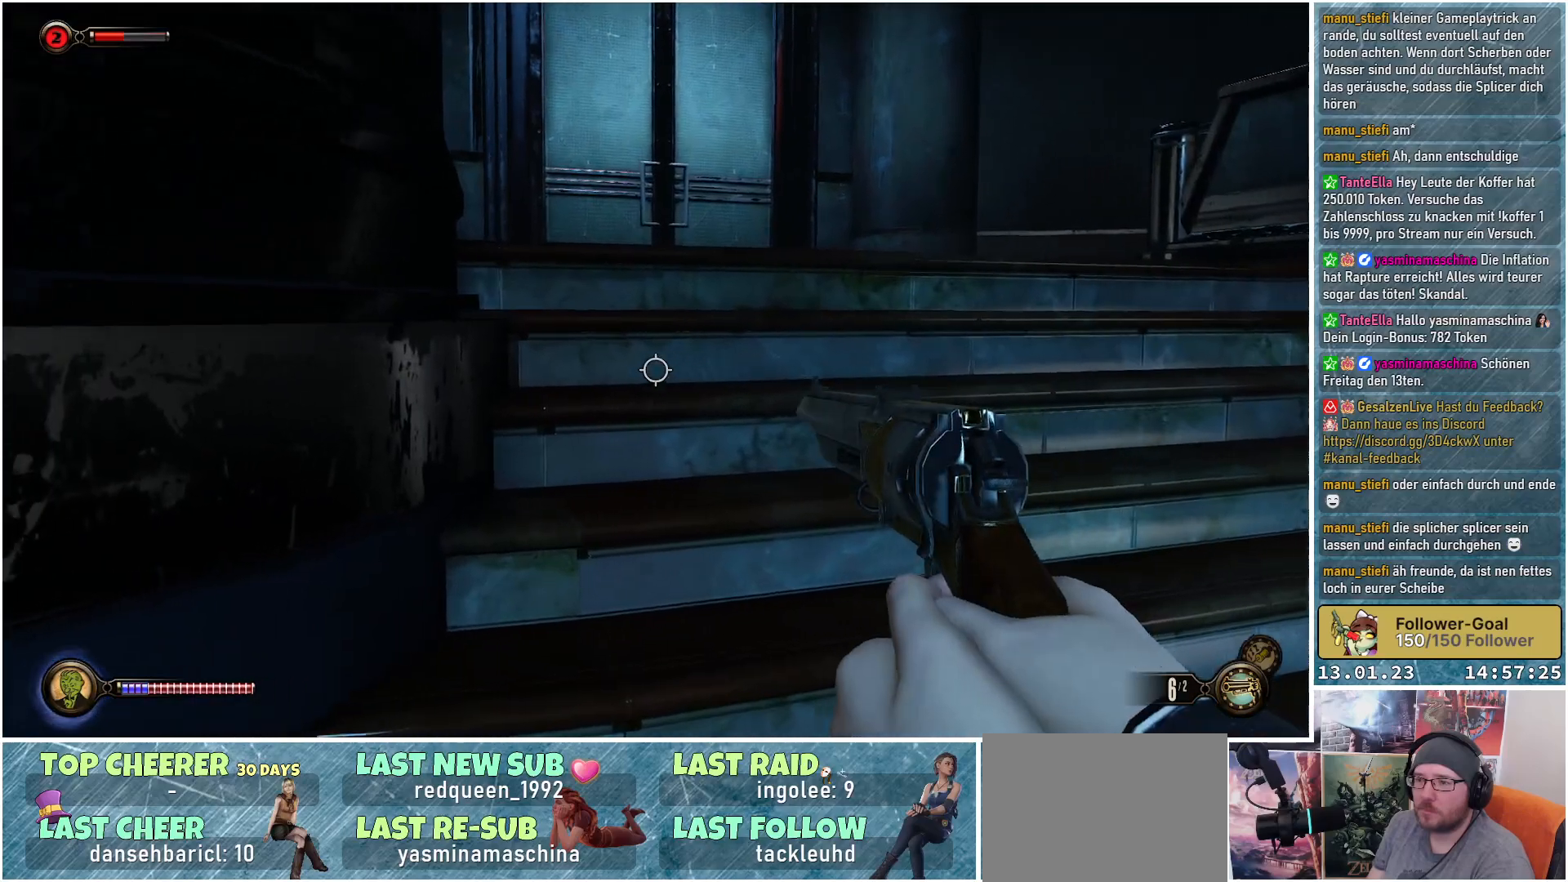
{"buttons": [], "left_stick": "right", "right_stick": "center", "events": [[17, "left_stick", "up-right"], [201, "left_stick", "right"], [217, "right_stick", "center"]]}
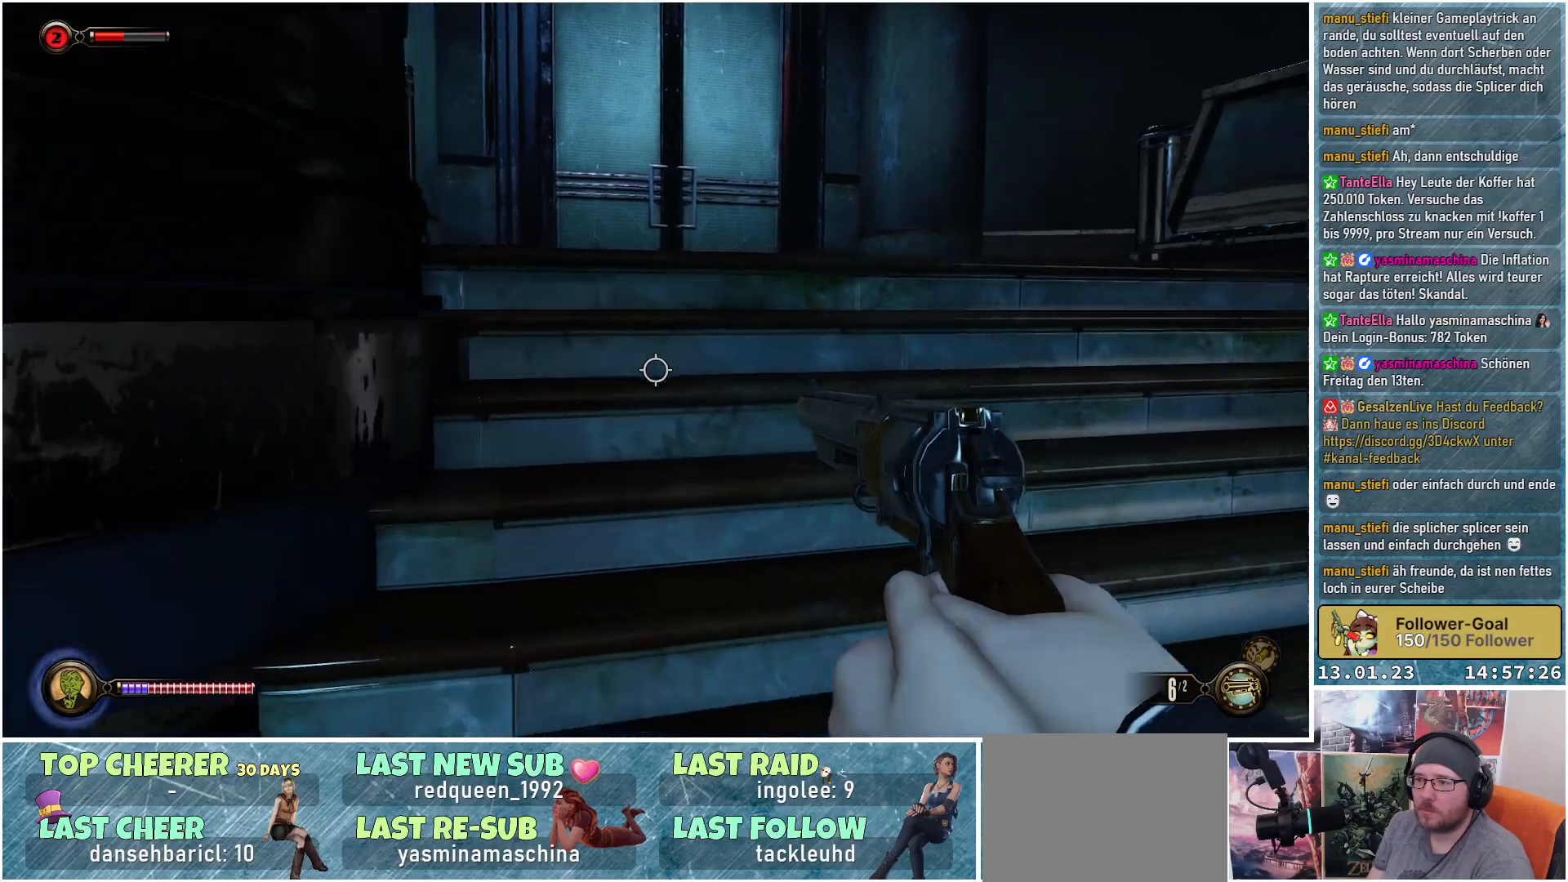
{"buttons": ["L3"], "left_stick": "up", "right_stick": "left", "events": [[17, "left_stick", "down-right"], [183, "left_stick", "up-right"], [183, "right_stick", "down-left"], [284, "left_stick", "up"], [350, "right_stick", "left"], [467, "L3", "down"]]}
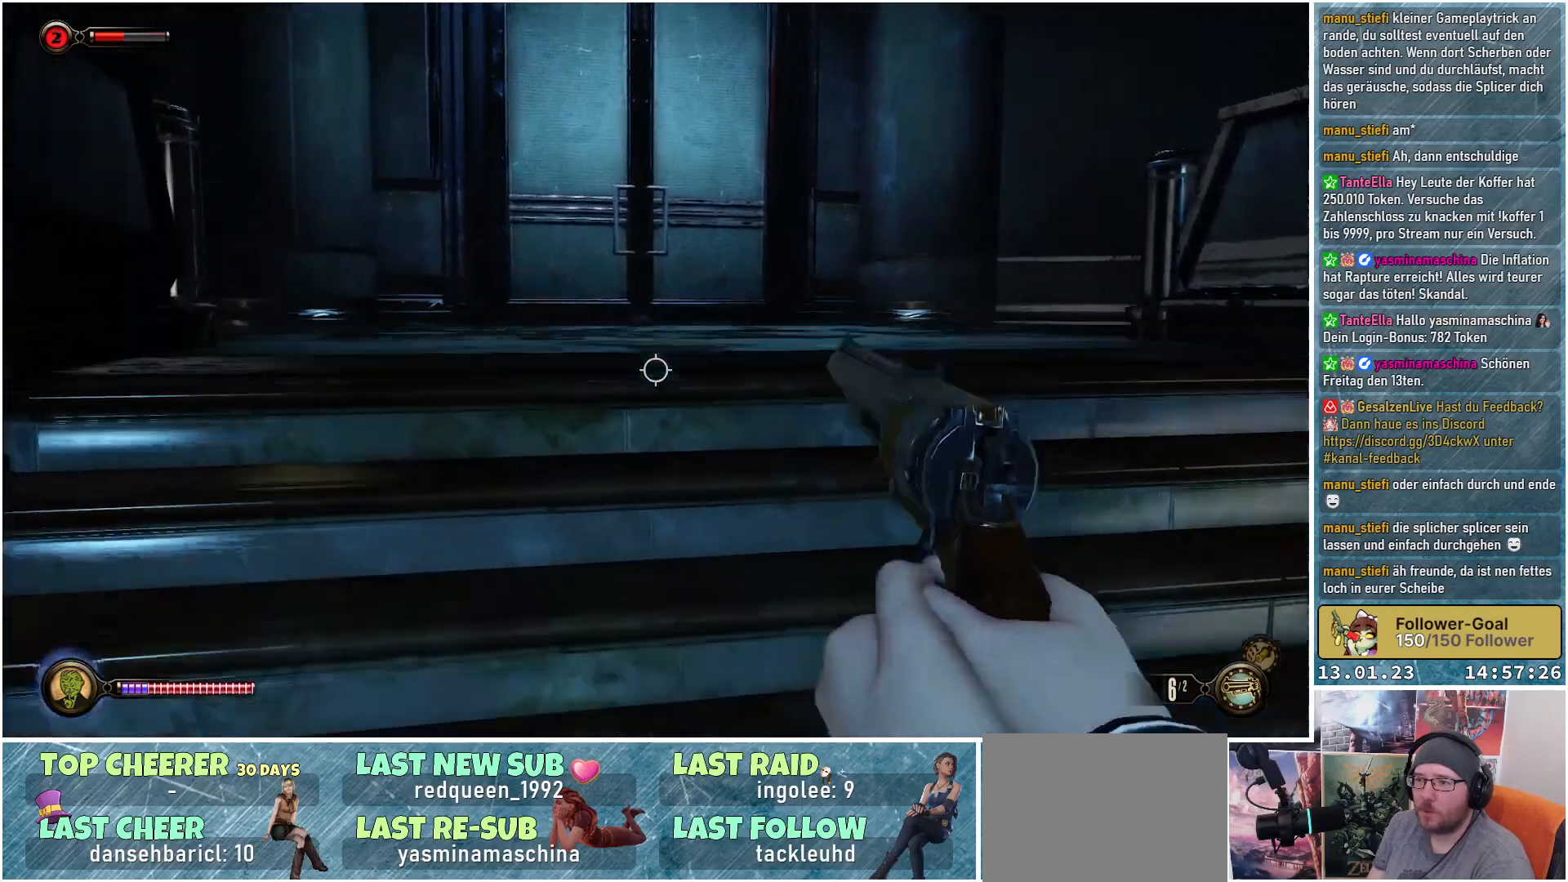
{"buttons": [], "left_stick": "up", "right_stick": "left", "events": [[84, "L3", "up"], [167, "right_stick", "center"], [267, "right_stick", "up"], [334, "right_stick", "up-left"], [468, "right_stick", "left"]]}
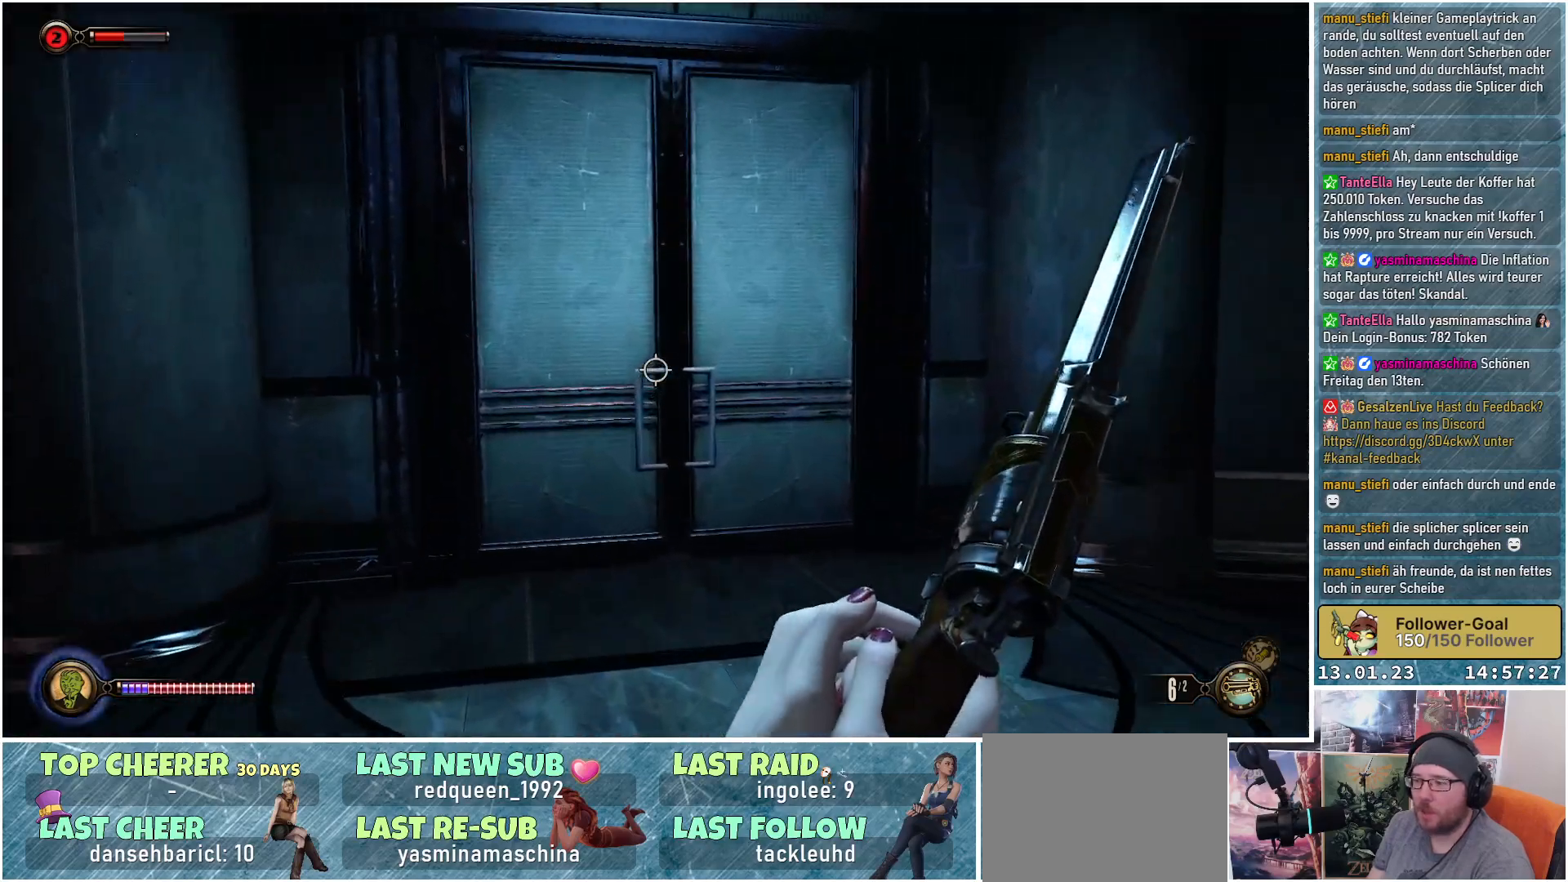
{"buttons": [], "left_stick": "up", "right_stick": "left", "events": []}
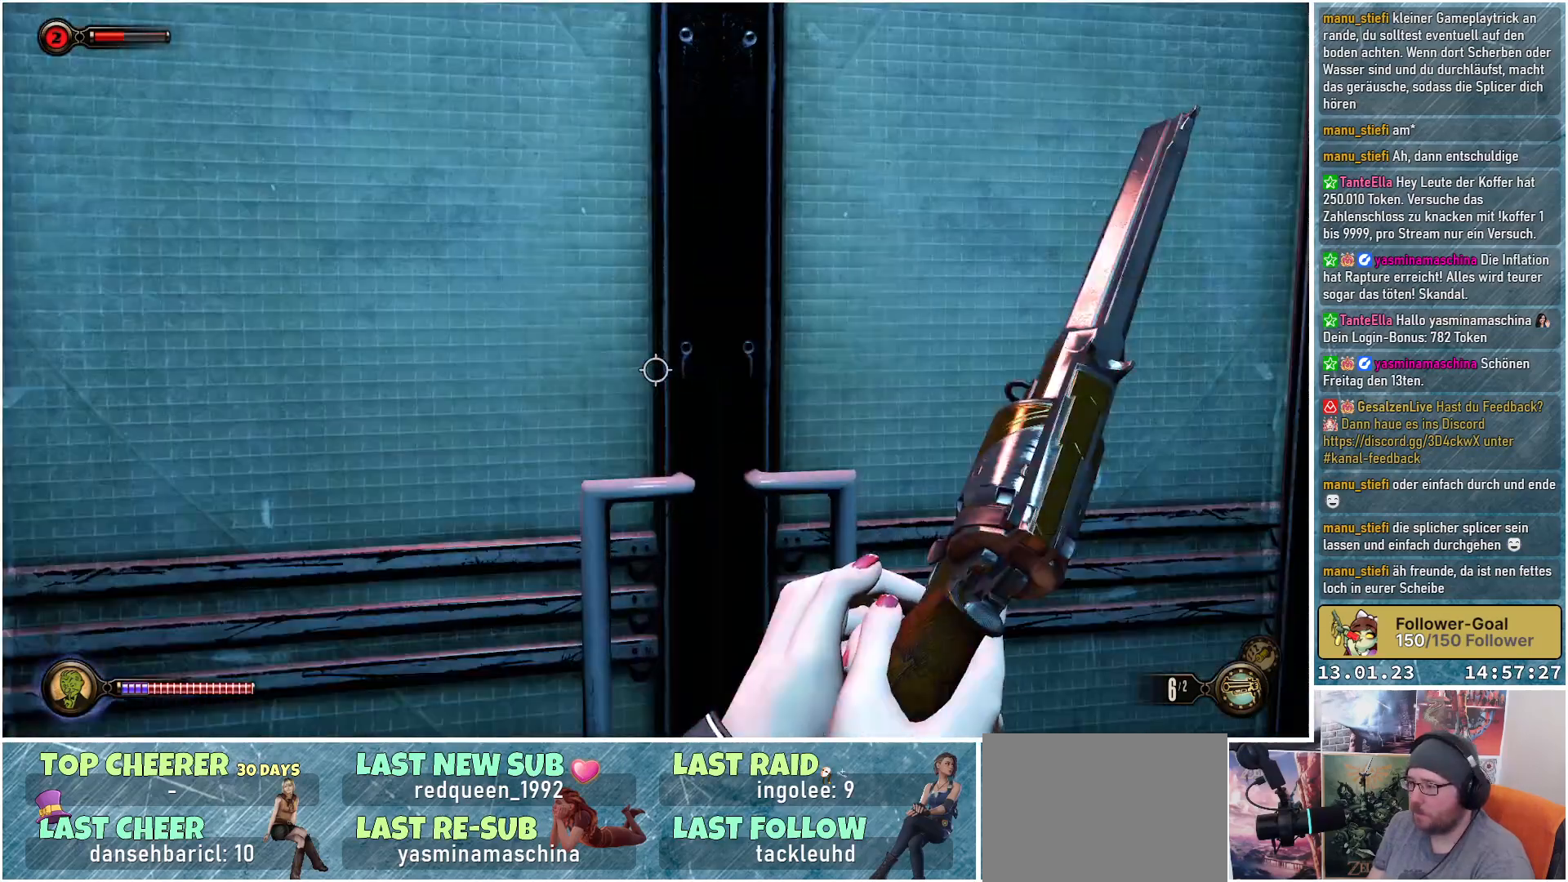
{"buttons": [], "left_stick": "up", "right_stick": "left", "events": []}
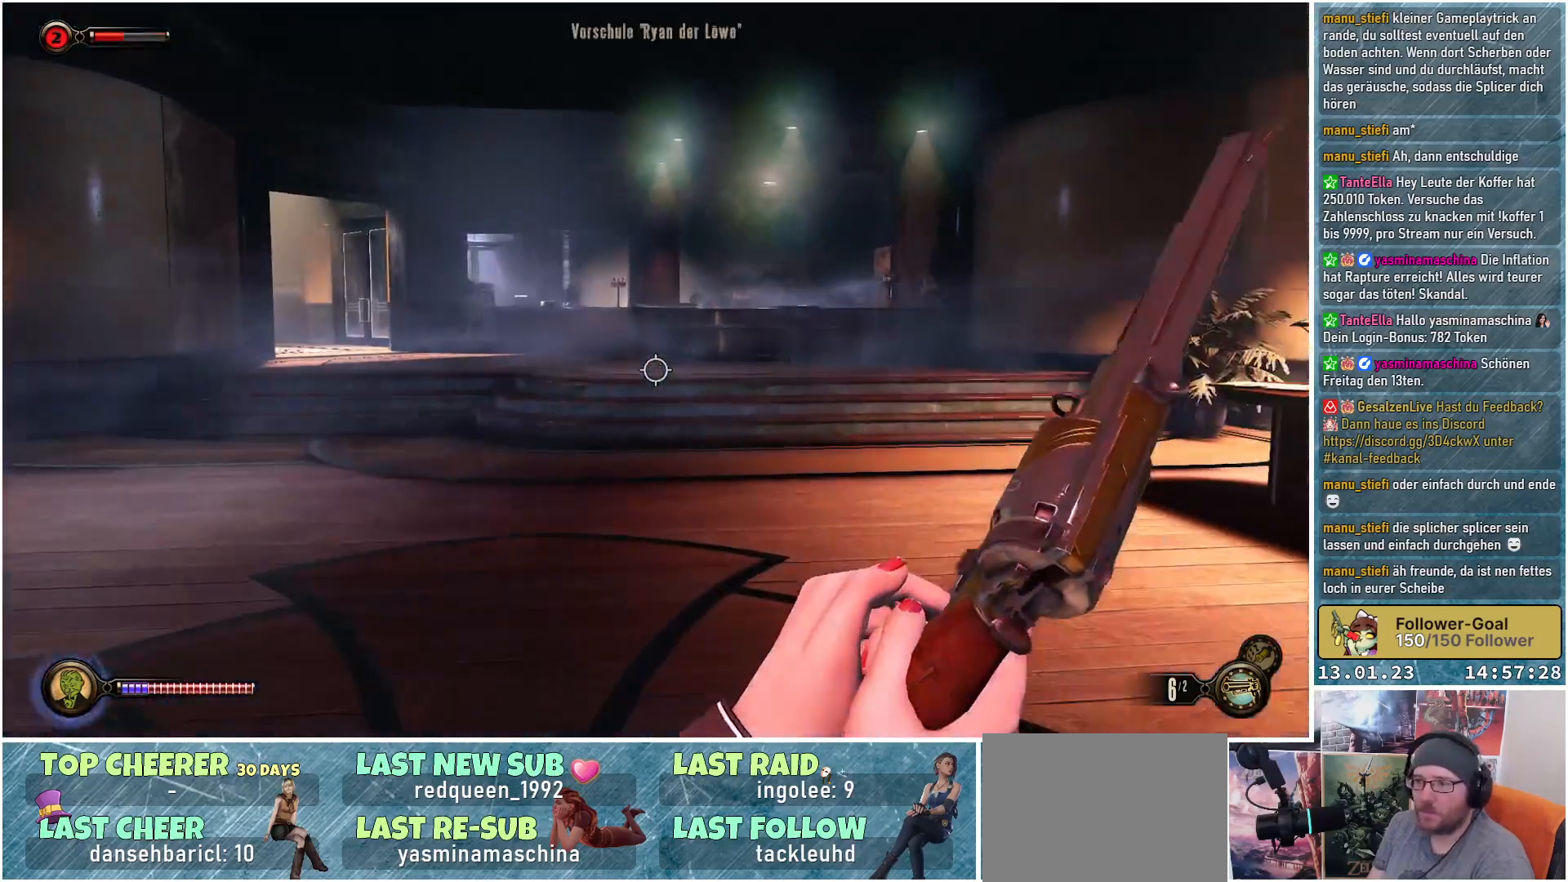
{"buttons": [], "left_stick": "up", "right_stick": "left", "events": []}
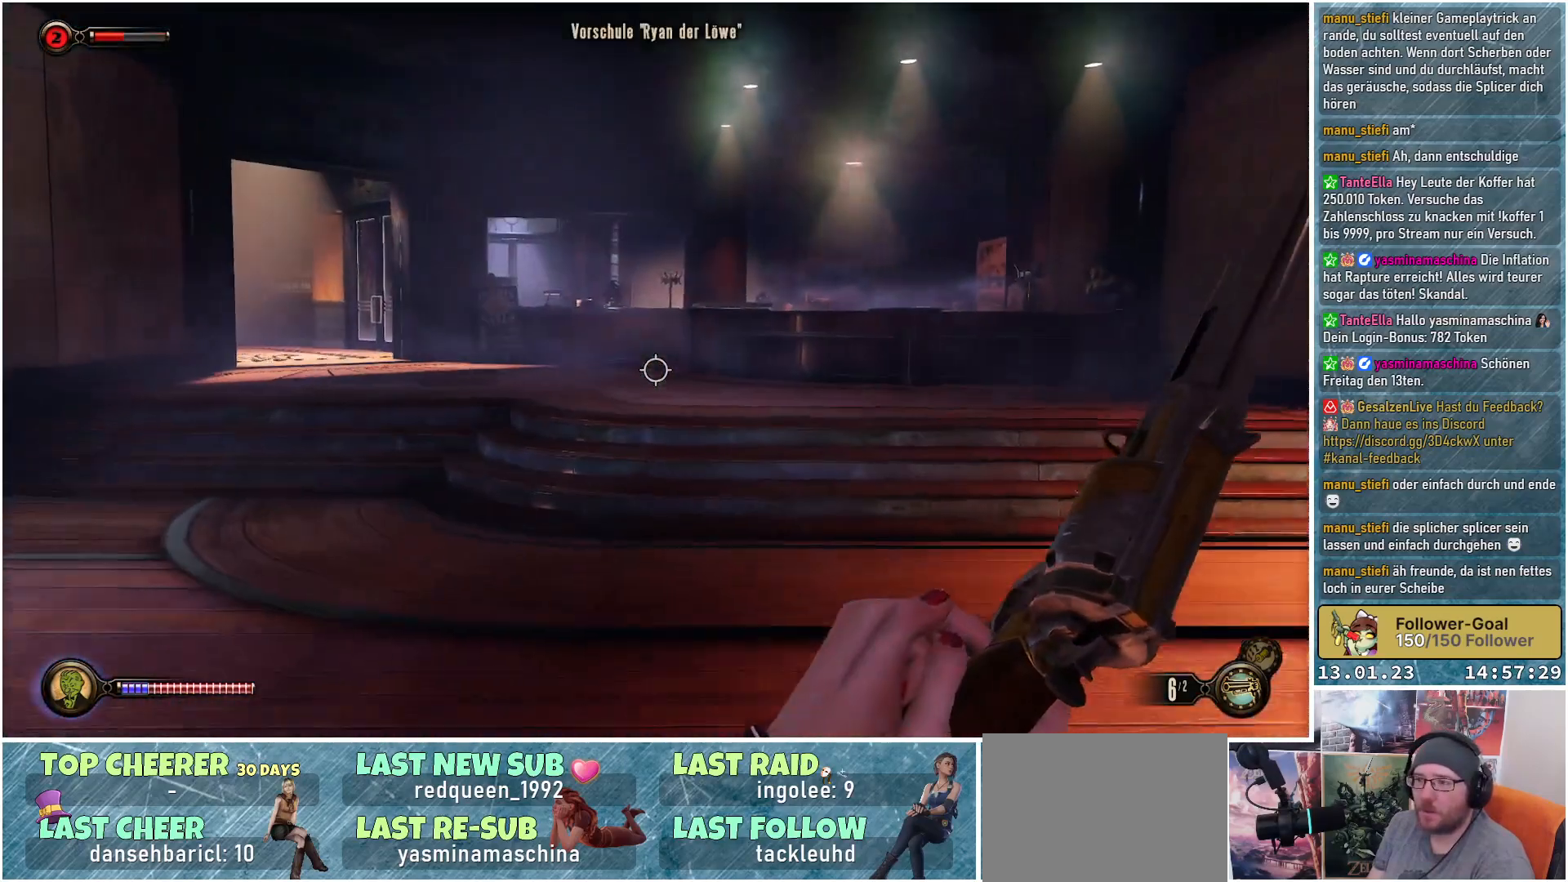
{"buttons": [], "left_stick": "up", "right_stick": "left", "events": []}
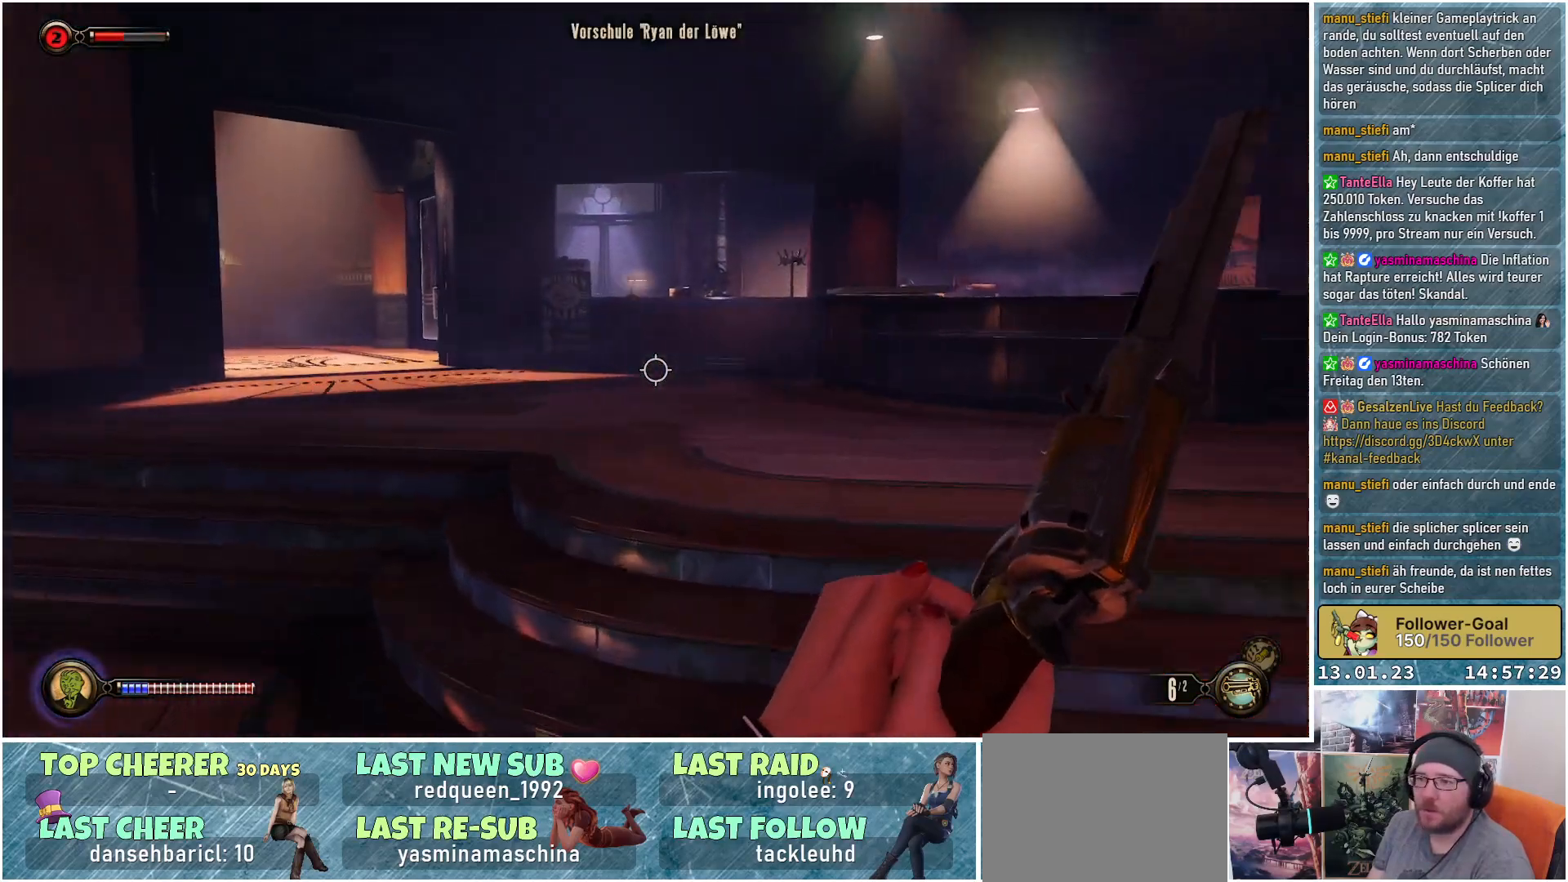
{"buttons": [], "left_stick": "up", "right_stick": "left", "events": []}
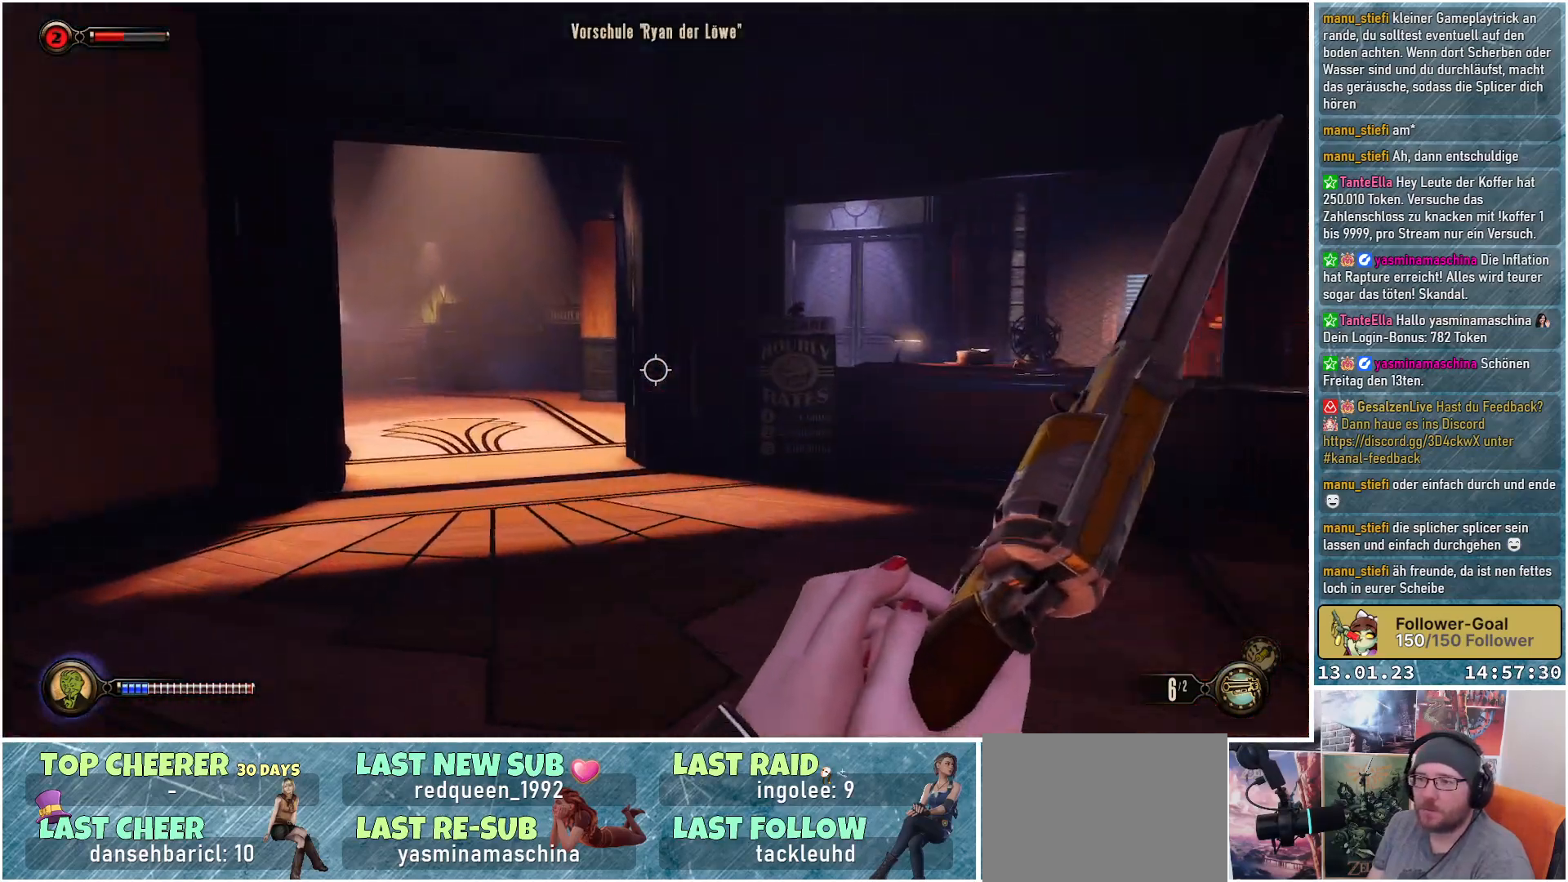
{"buttons": [], "left_stick": "up", "right_stick": "center", "events": [[317, "right_stick", "center"]]}
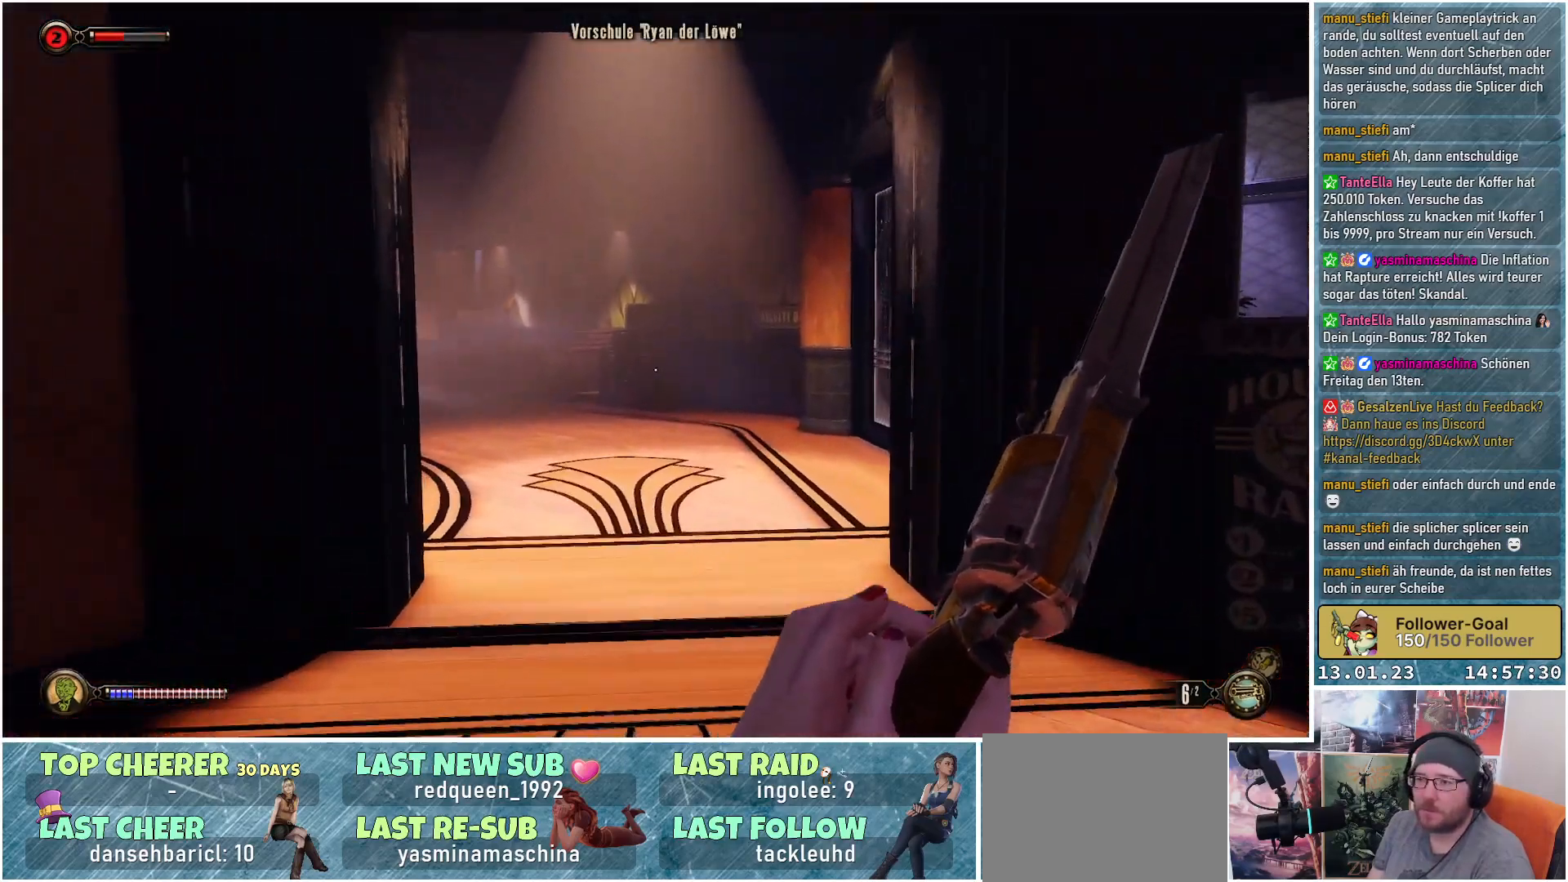
{"buttons": [], "left_stick": "up", "right_stick": "center", "events": []}
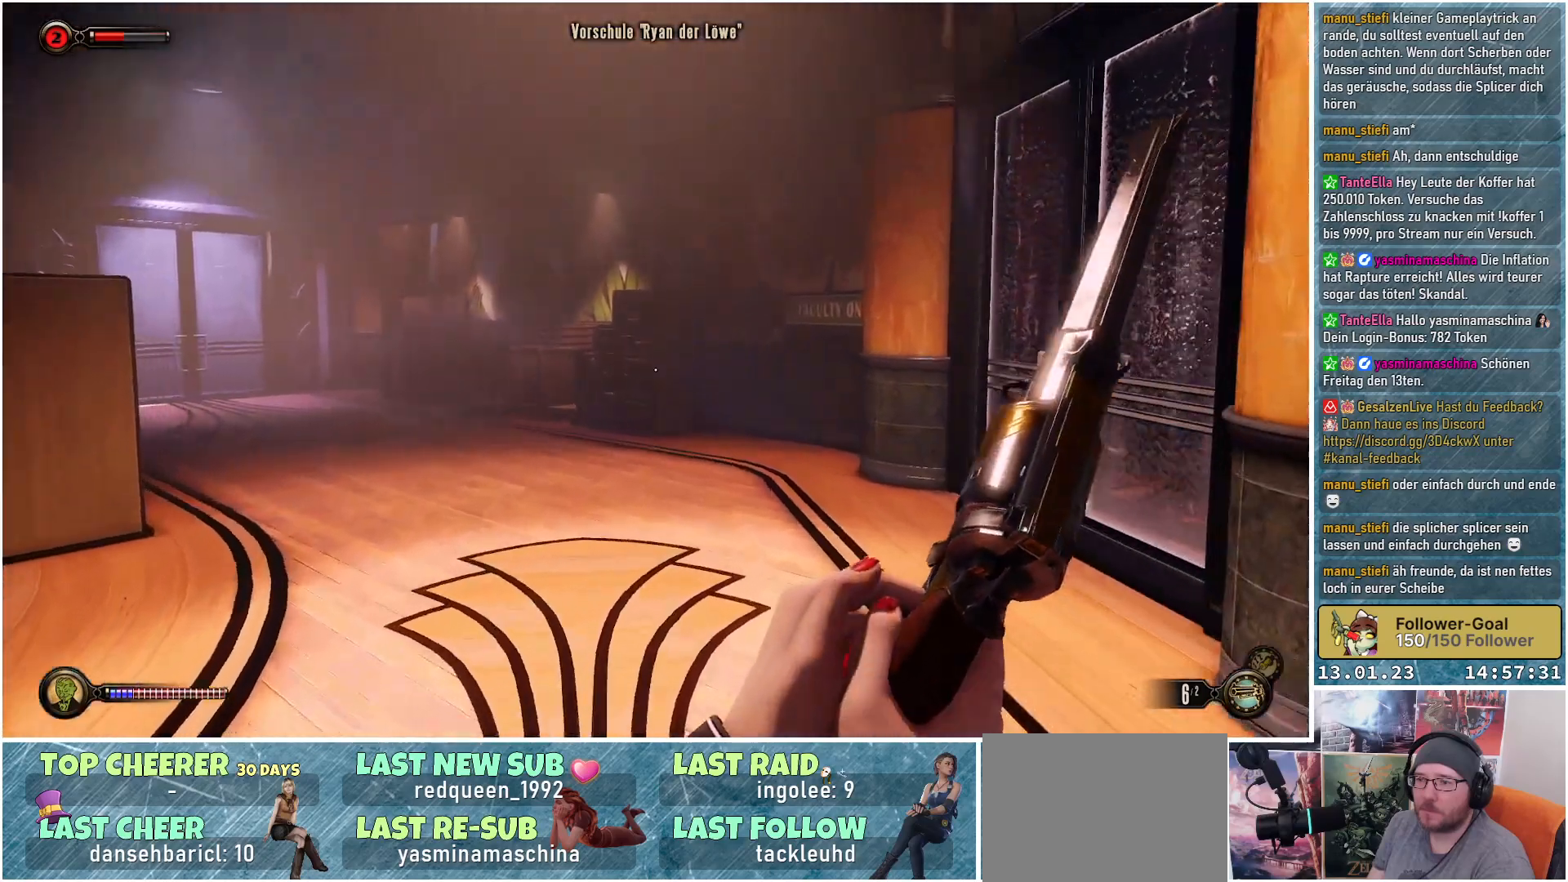
{"buttons": [], "left_stick": "up", "right_stick": "left", "events": [[34, "right_stick", "left"]]}
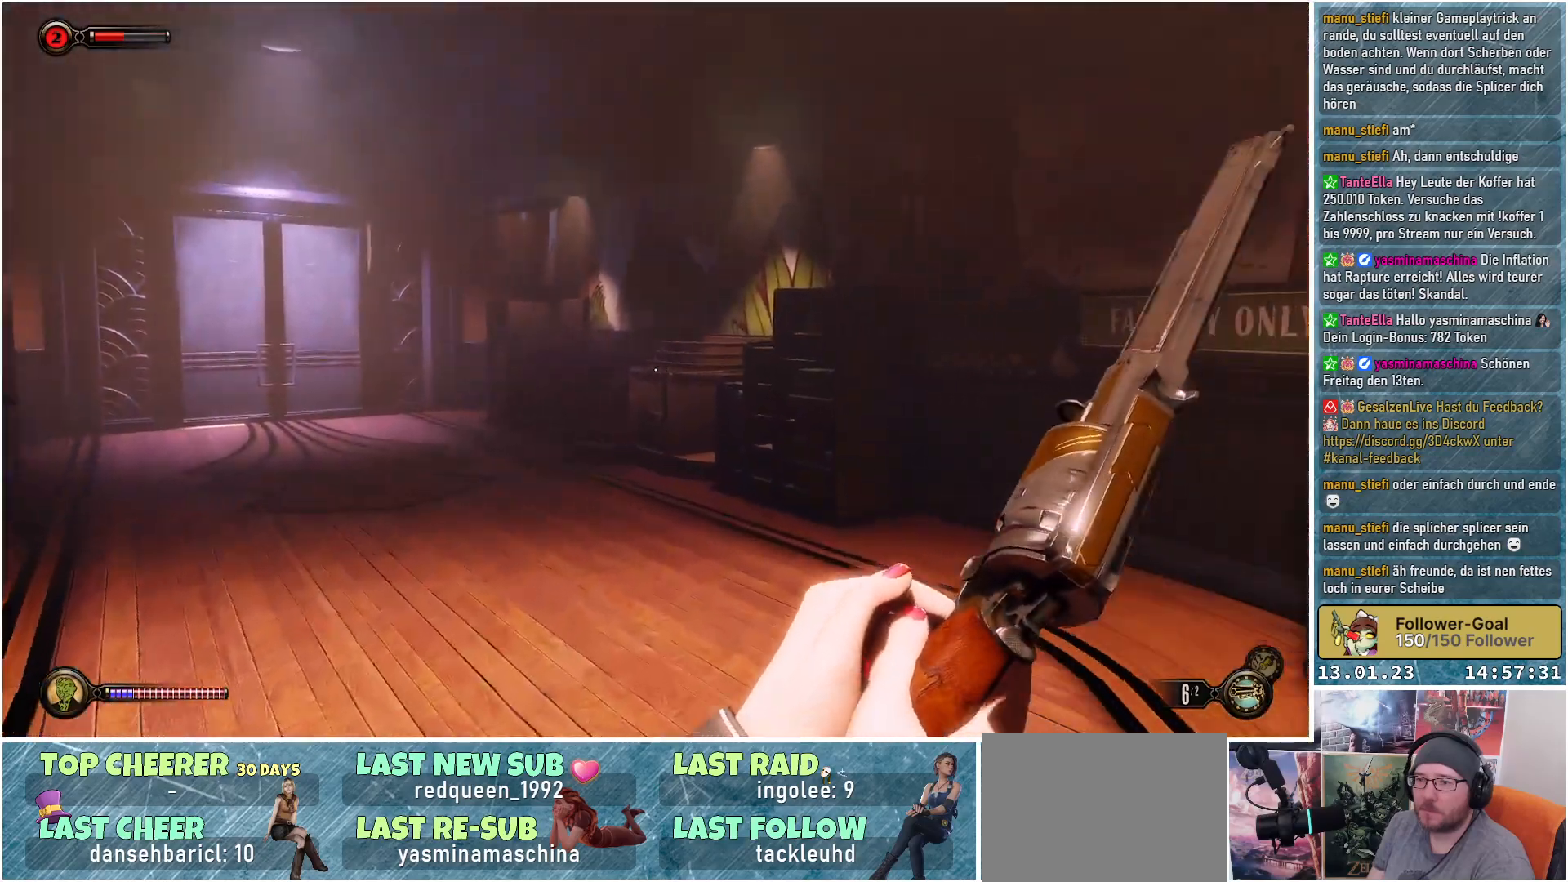
{"buttons": [], "left_stick": "up", "right_stick": "left", "events": []}
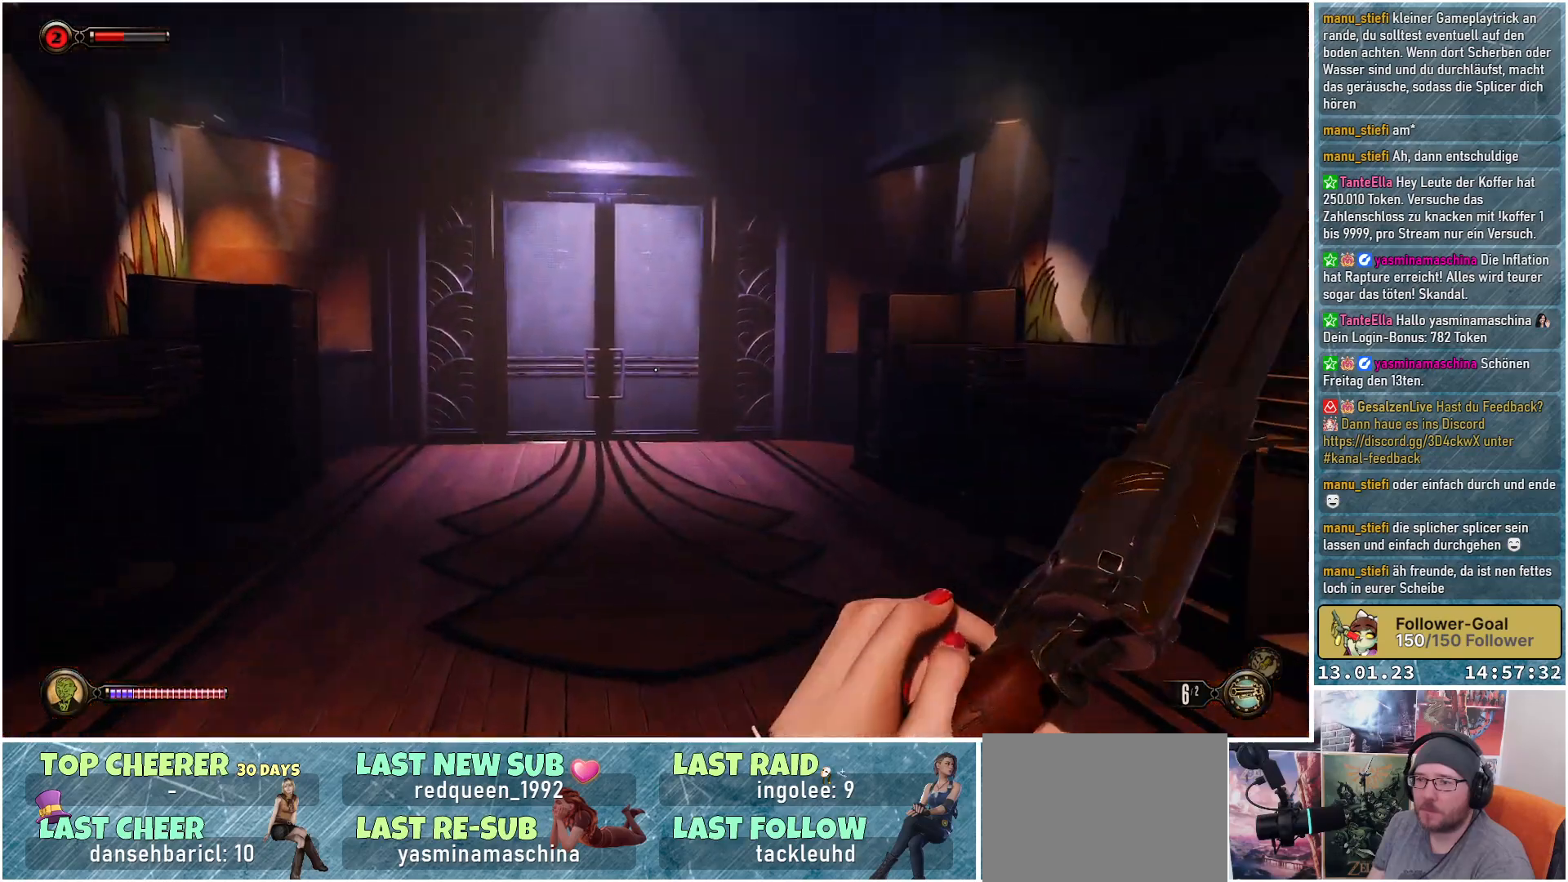
{"buttons": [], "left_stick": "up", "right_stick": "center", "events": [[384, "right_stick", "center"]]}
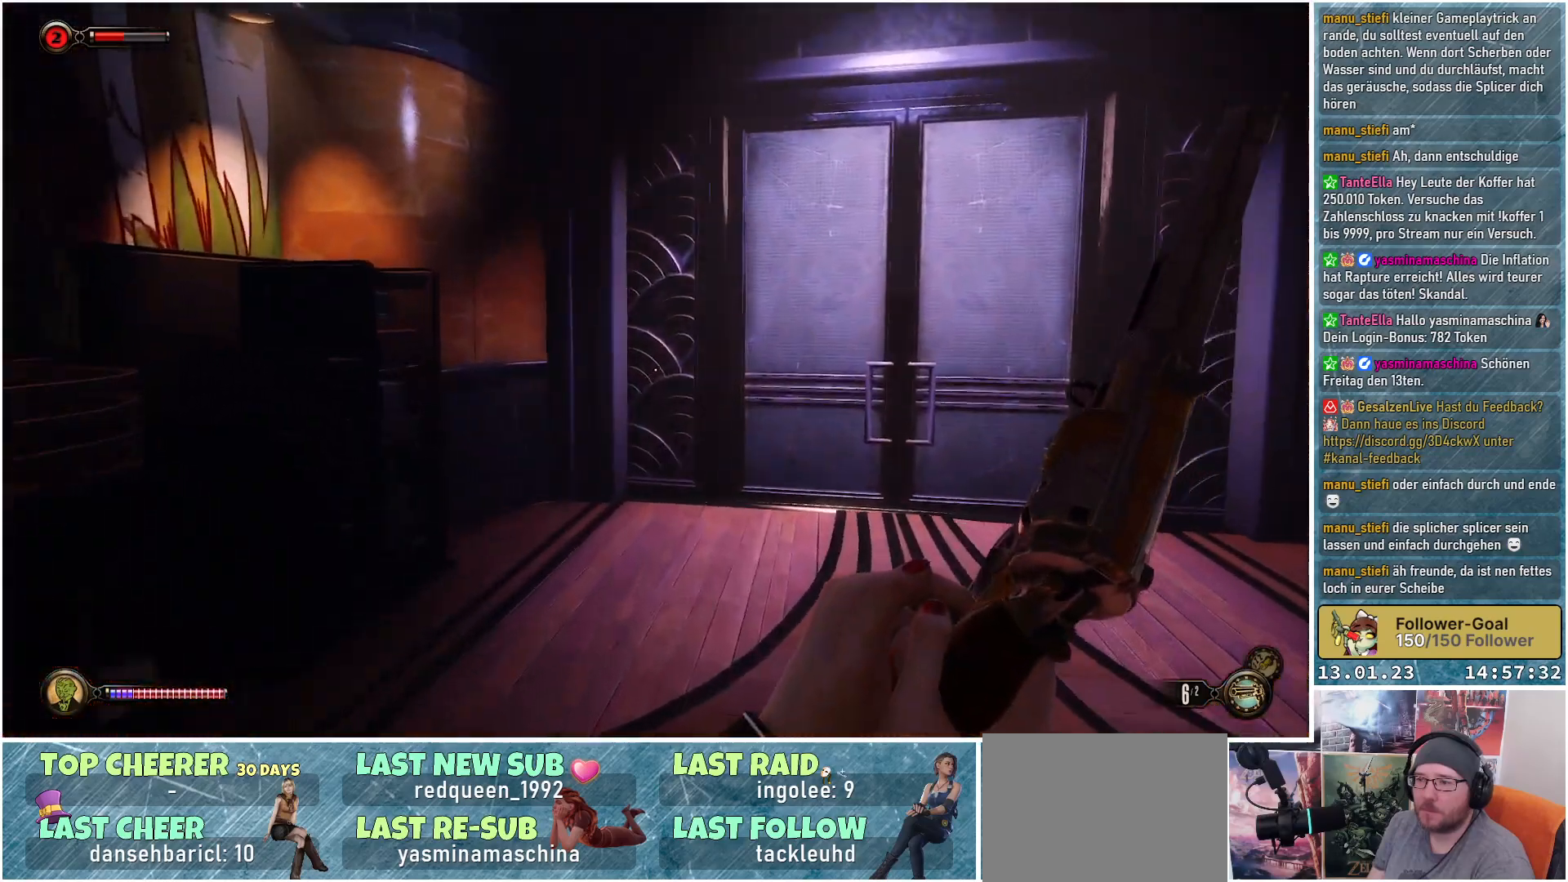
{"buttons": [], "left_stick": "up", "right_stick": "center", "events": []}
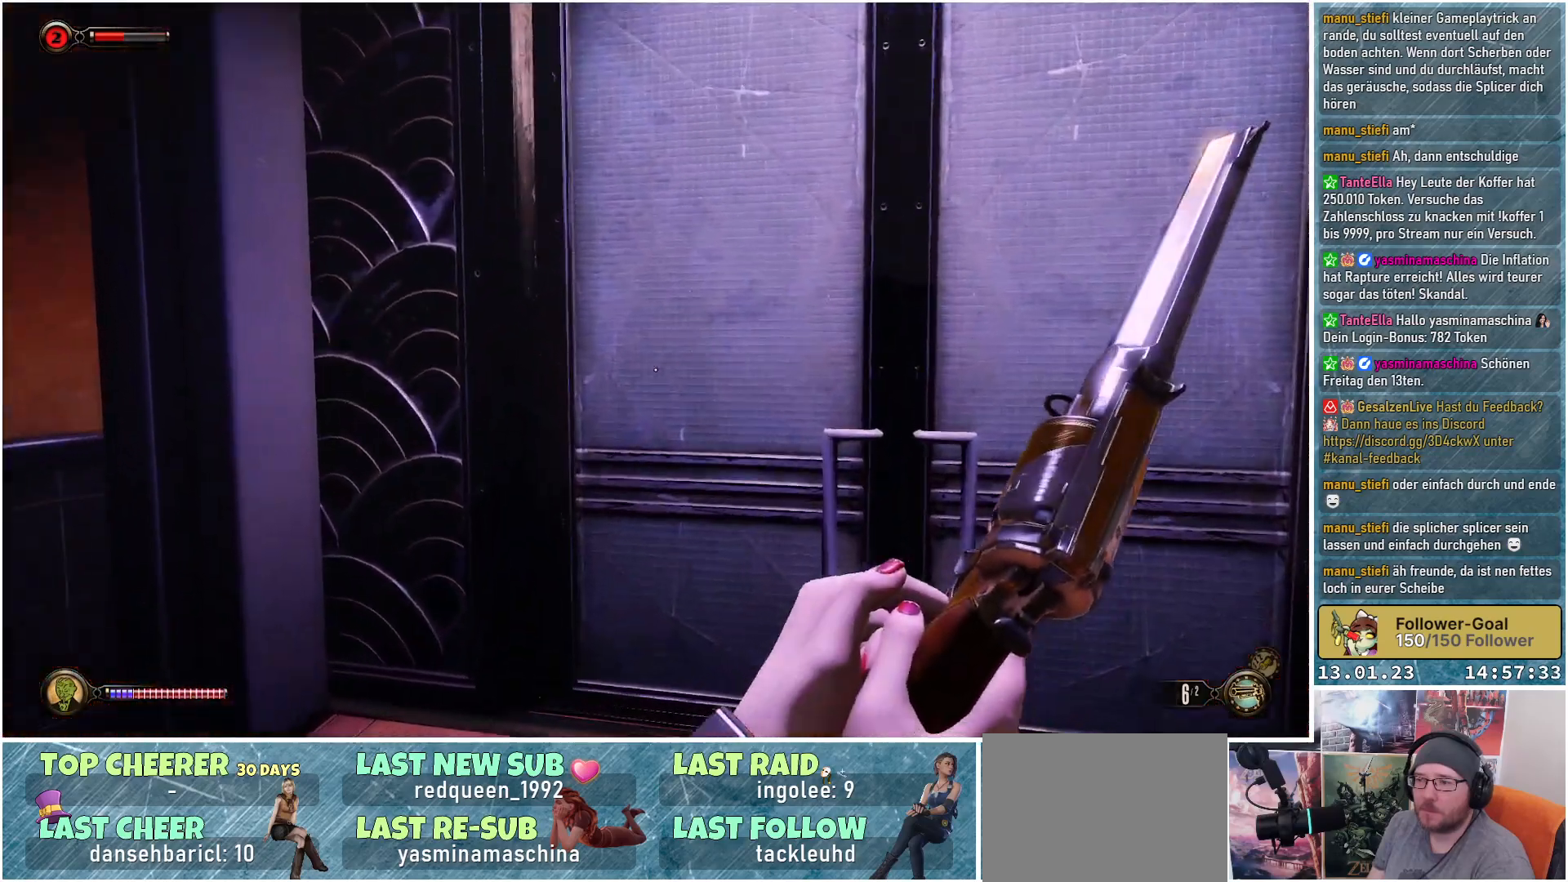
{"buttons": [], "left_stick": "up", "right_stick": "left", "events": [[134, "right_stick", "left"]]}
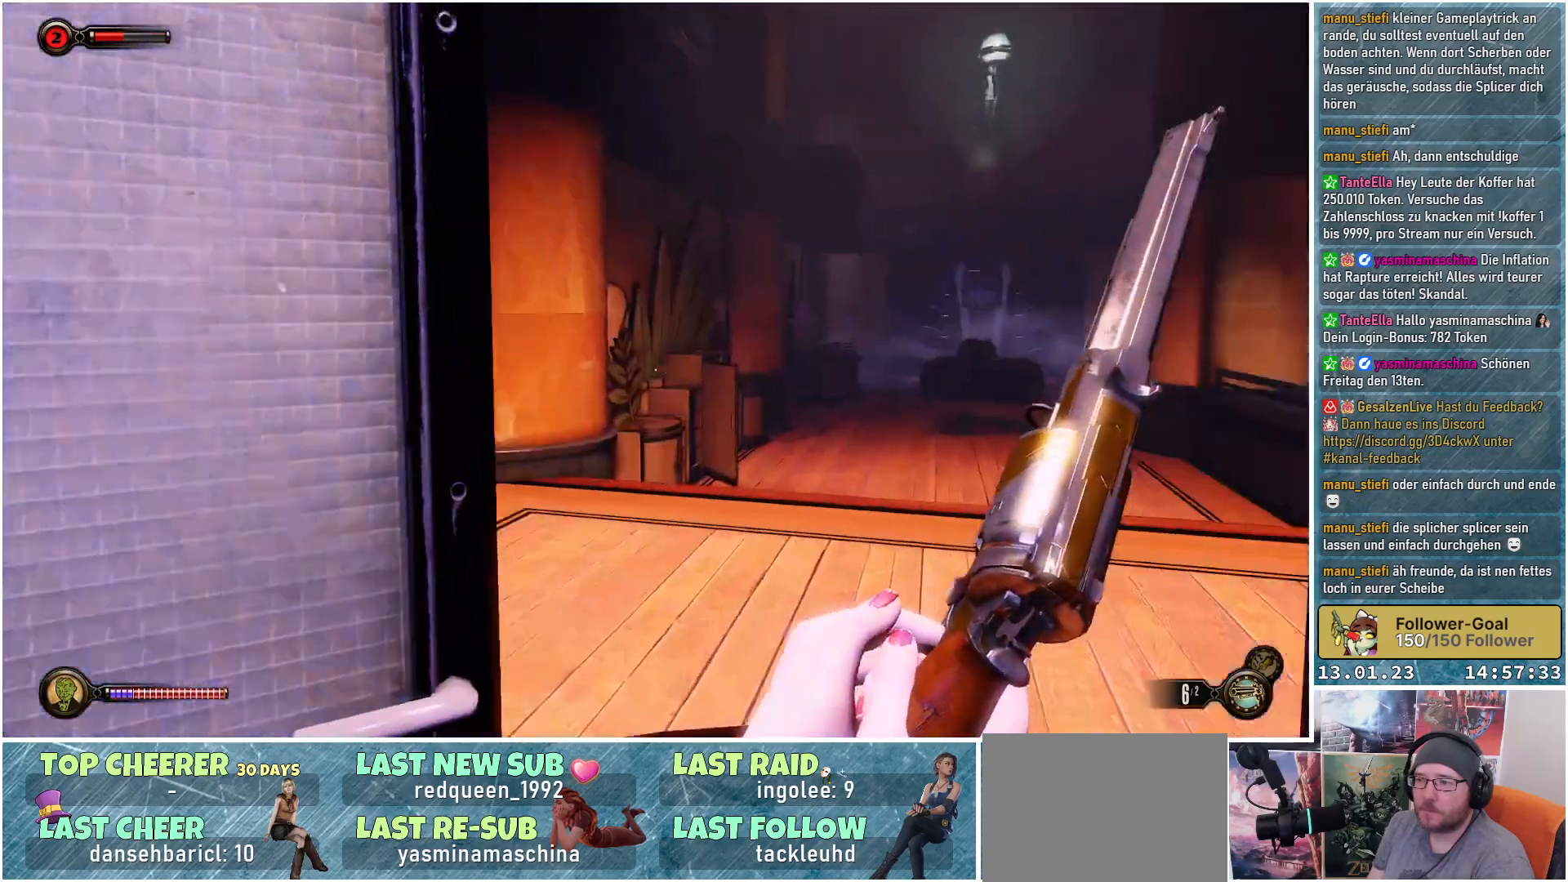
{"buttons": [], "left_stick": "up-left", "right_stick": "left", "events": [[434, "left_stick", "up-left"]]}
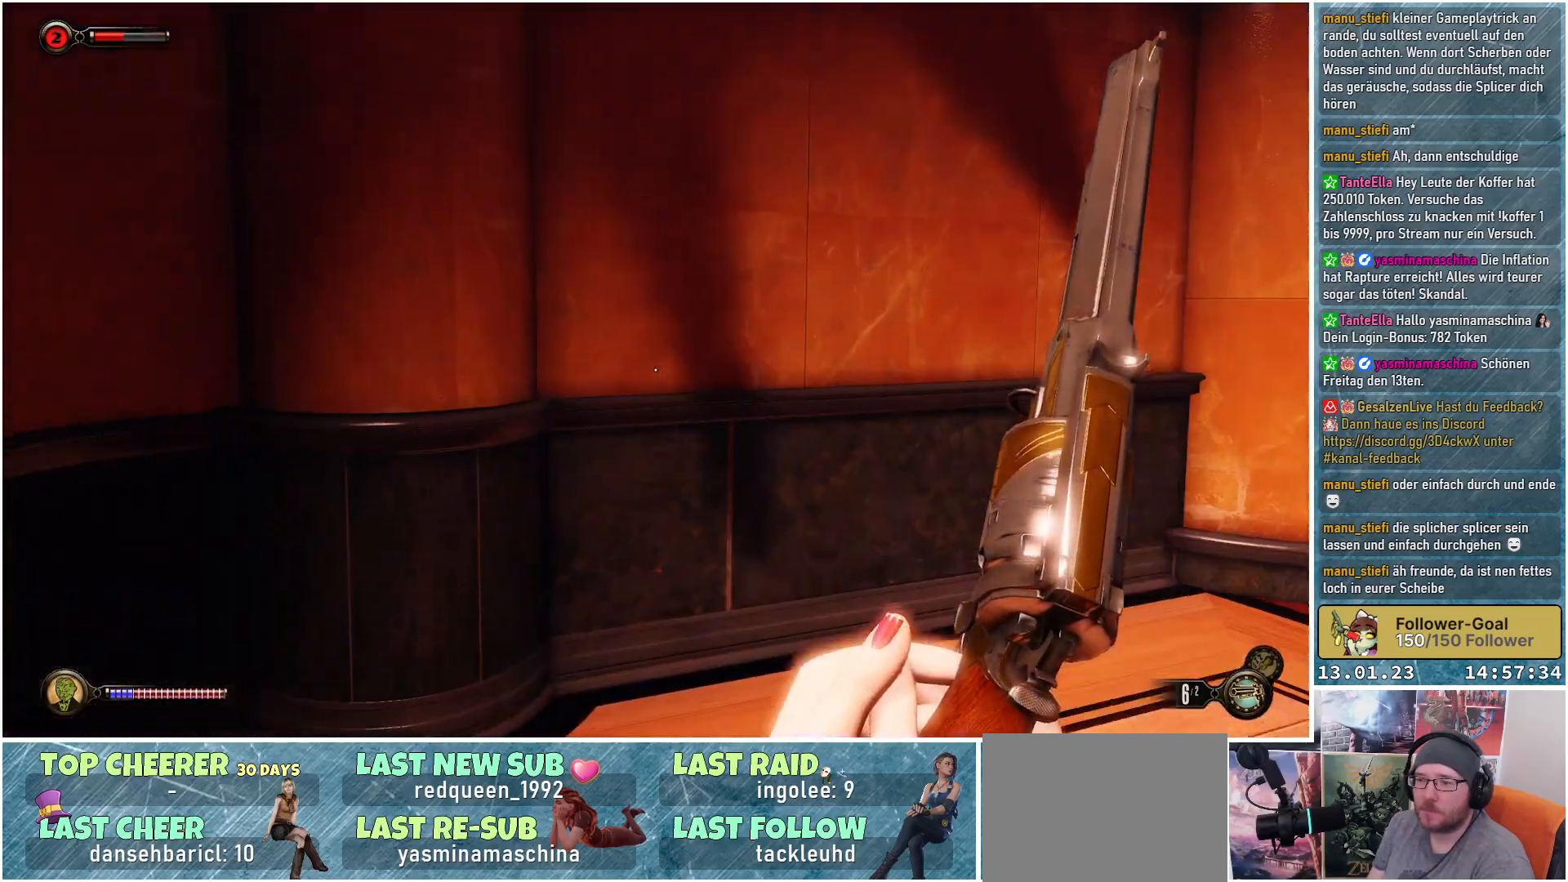
{"buttons": [], "left_stick": "right", "right_stick": "left", "events": [[117, "left_stick", "up"], [267, "left_stick", "up-right"], [384, "left_stick", "right"]]}
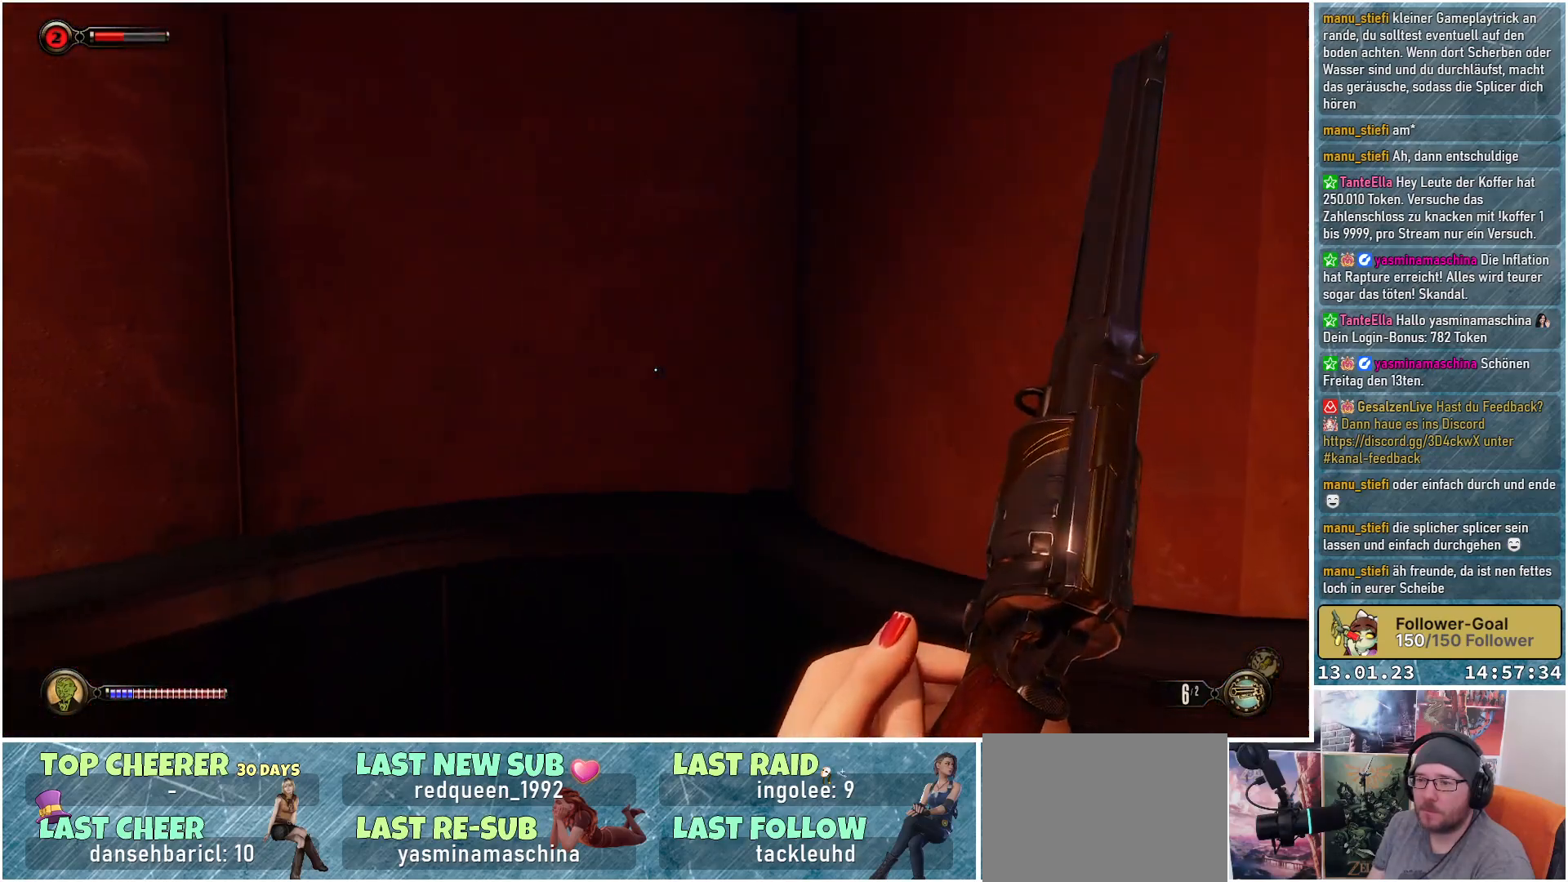
{"buttons": [], "left_stick": "down", "right_stick": "left", "events": [[100, "left_stick", "down"], [167, "left_stick", "center"], [450, "left_stick", "down"]]}
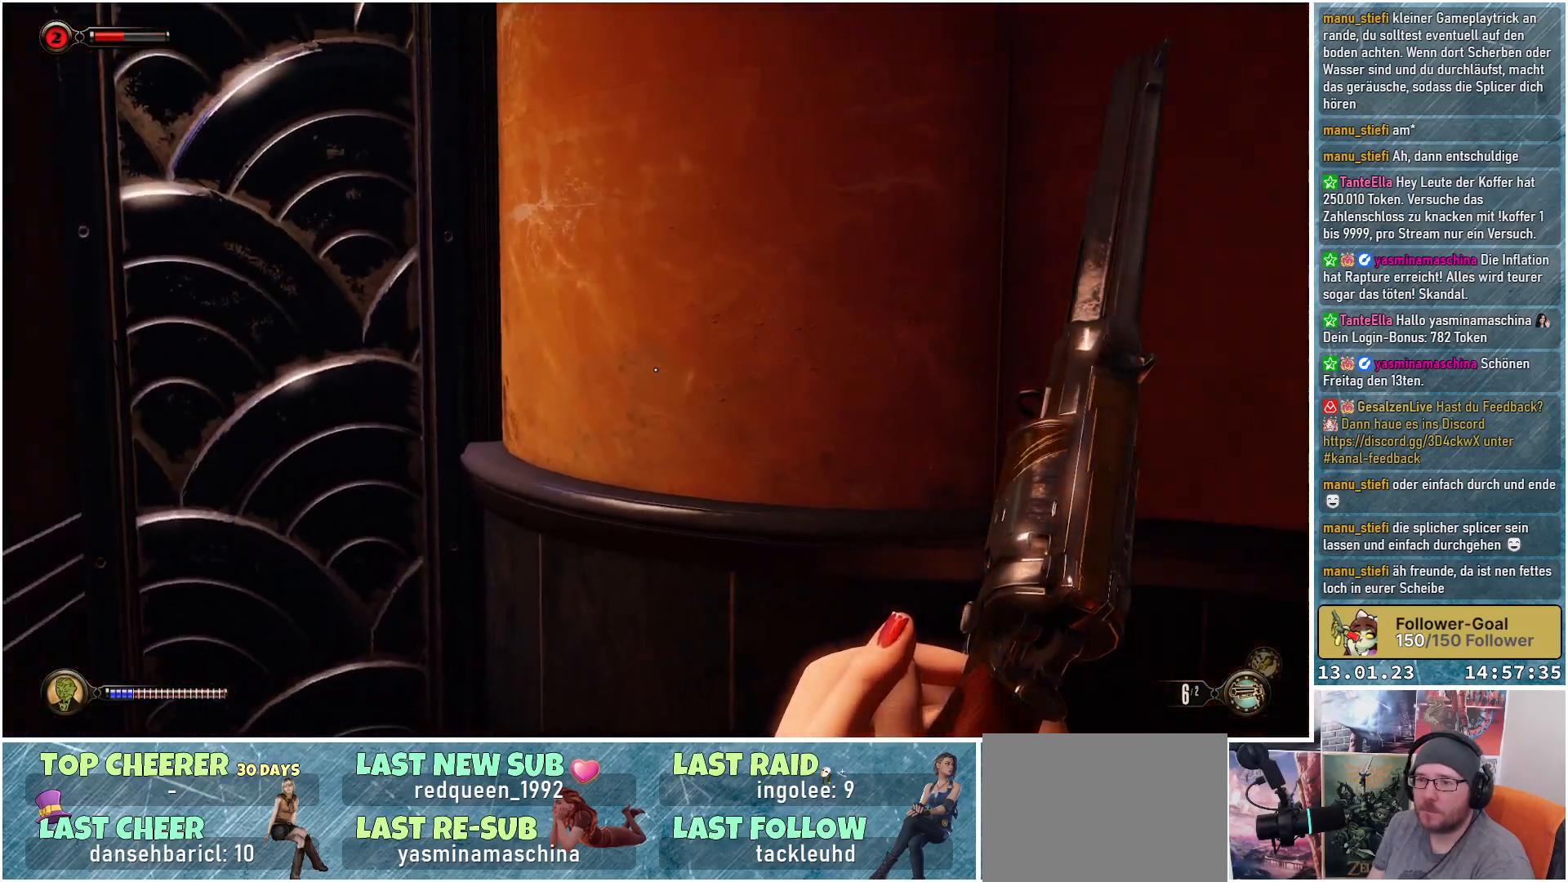
{"buttons": [], "left_stick": "center", "right_stick": "left", "events": [[384, "left_stick", "center"]]}
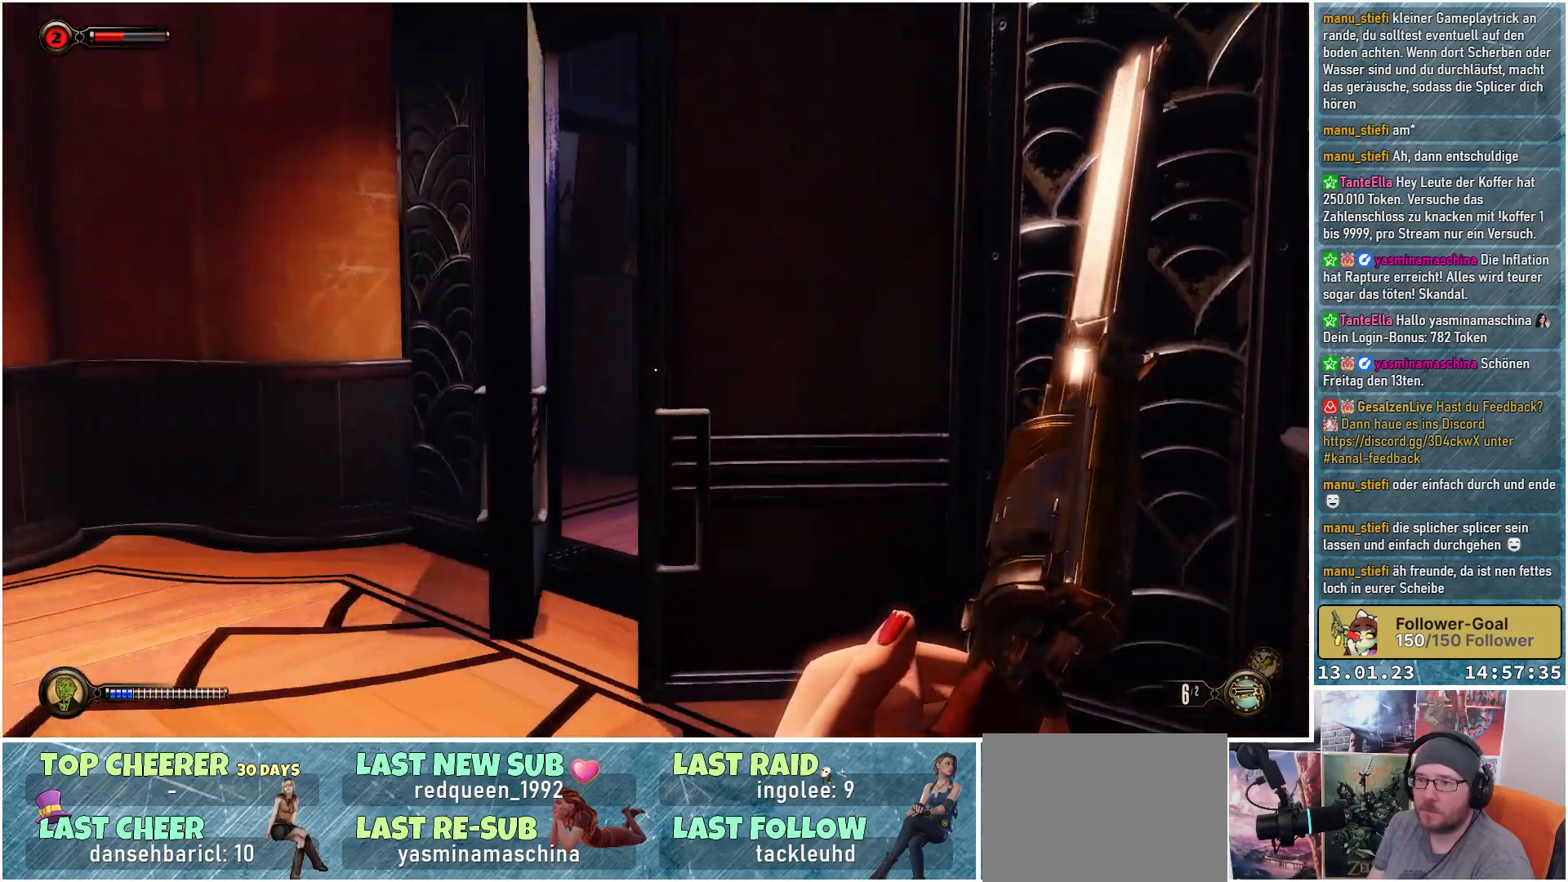
{"buttons": [], "left_stick": "center", "right_stick": "center", "events": [[17, "right_stick", "center"], [150, "B", "down"], [233, "B", "up"]]}